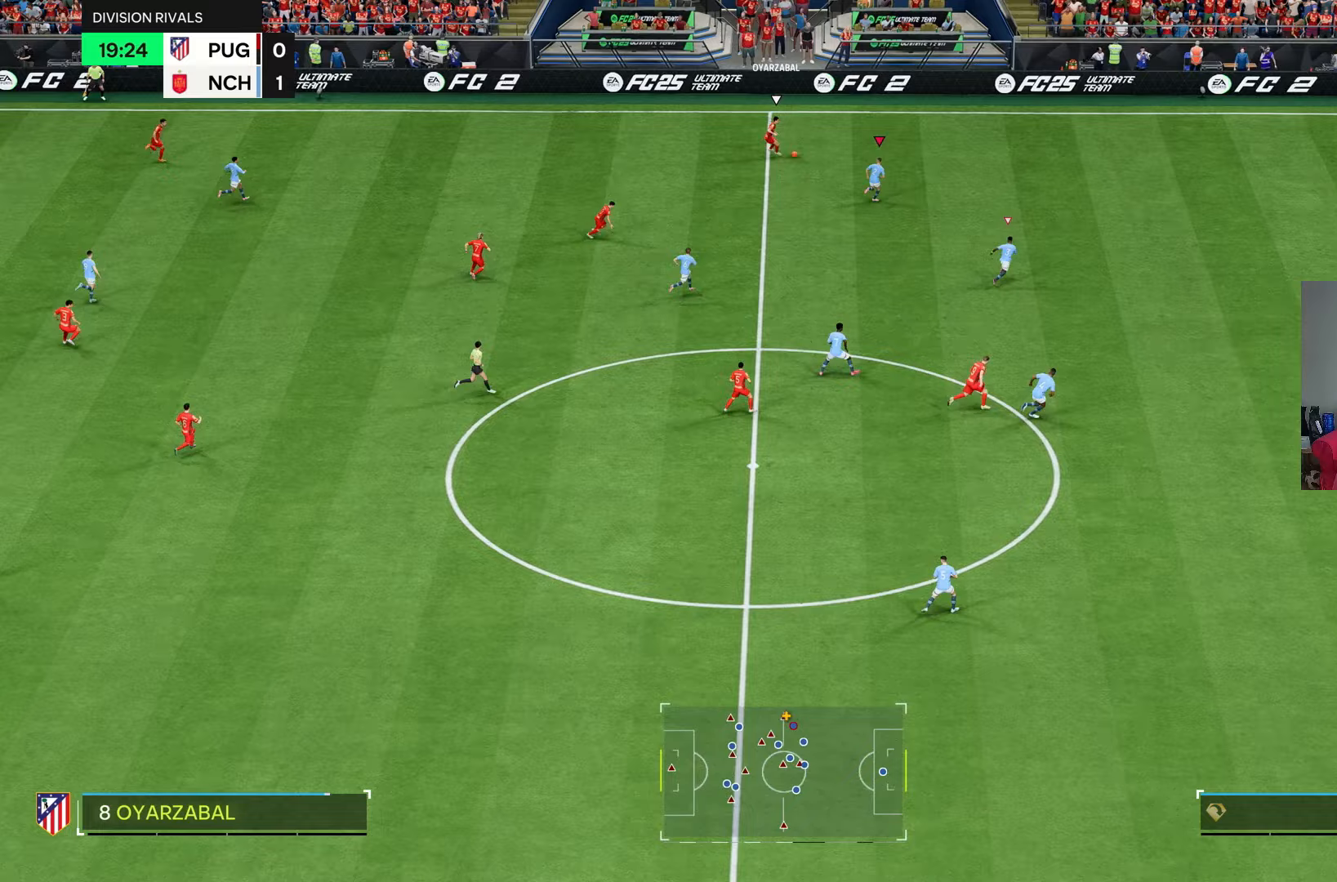
Gameplay with a controller (PlayStation layout); each line is a JSON object with the inputs held at the frame after it. "events" lists button and stick changes between this image and that frame as [ms after this image, input, new state], when the widget could be followed in between. Not read: L3.
{"buttons": ["L2"], "left_stick": "up-right", "right_stick": "center", "events": [[17, "L2", "down"]]}
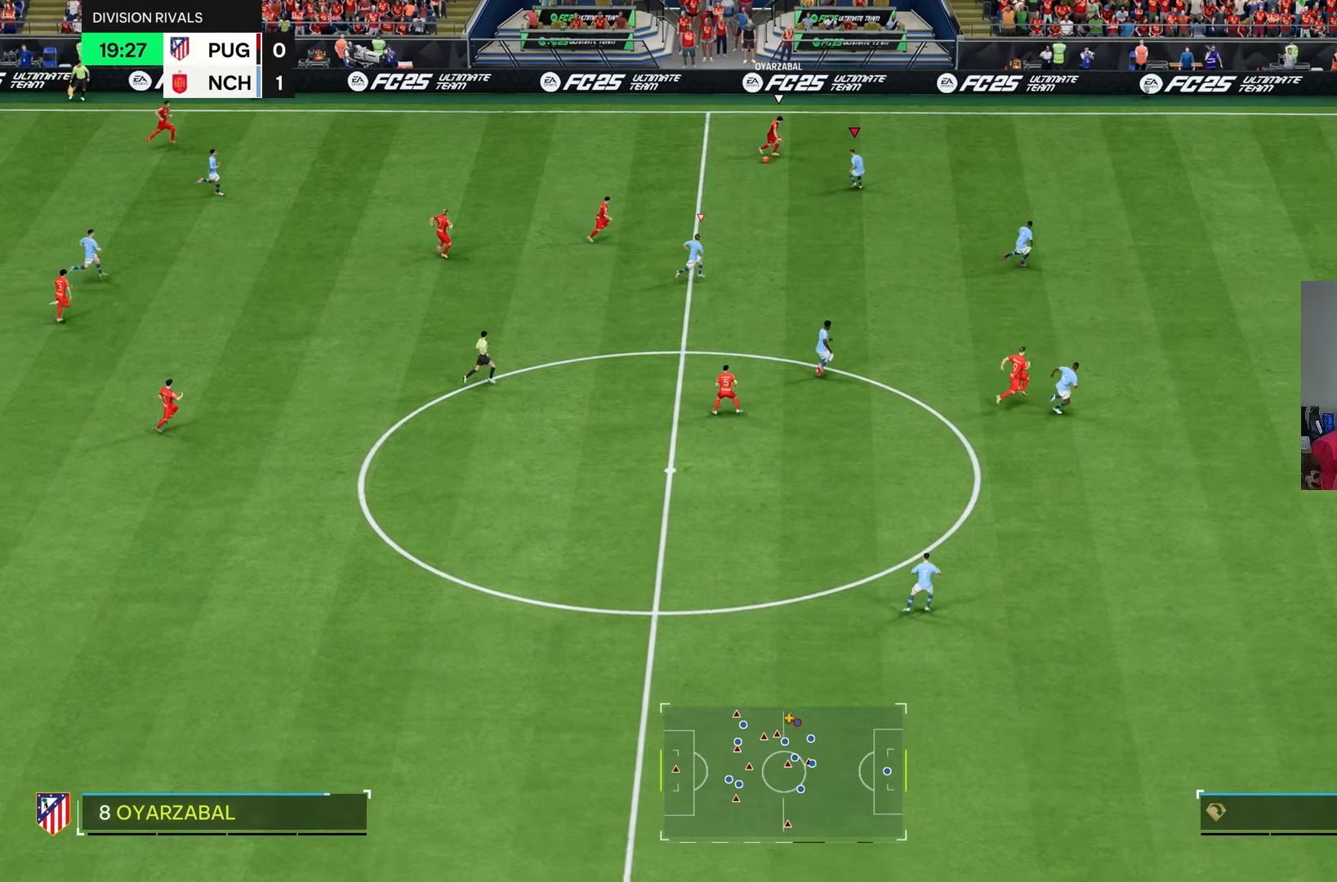
{"buttons": [], "left_stick": "left", "right_stick": "center", "events": [[67, "left_stick", "up-left"], [133, "left_stick", "left"], [233, "left_stick", "up-left"], [400, "left_stick", "left"], [467, "L2", "up"]]}
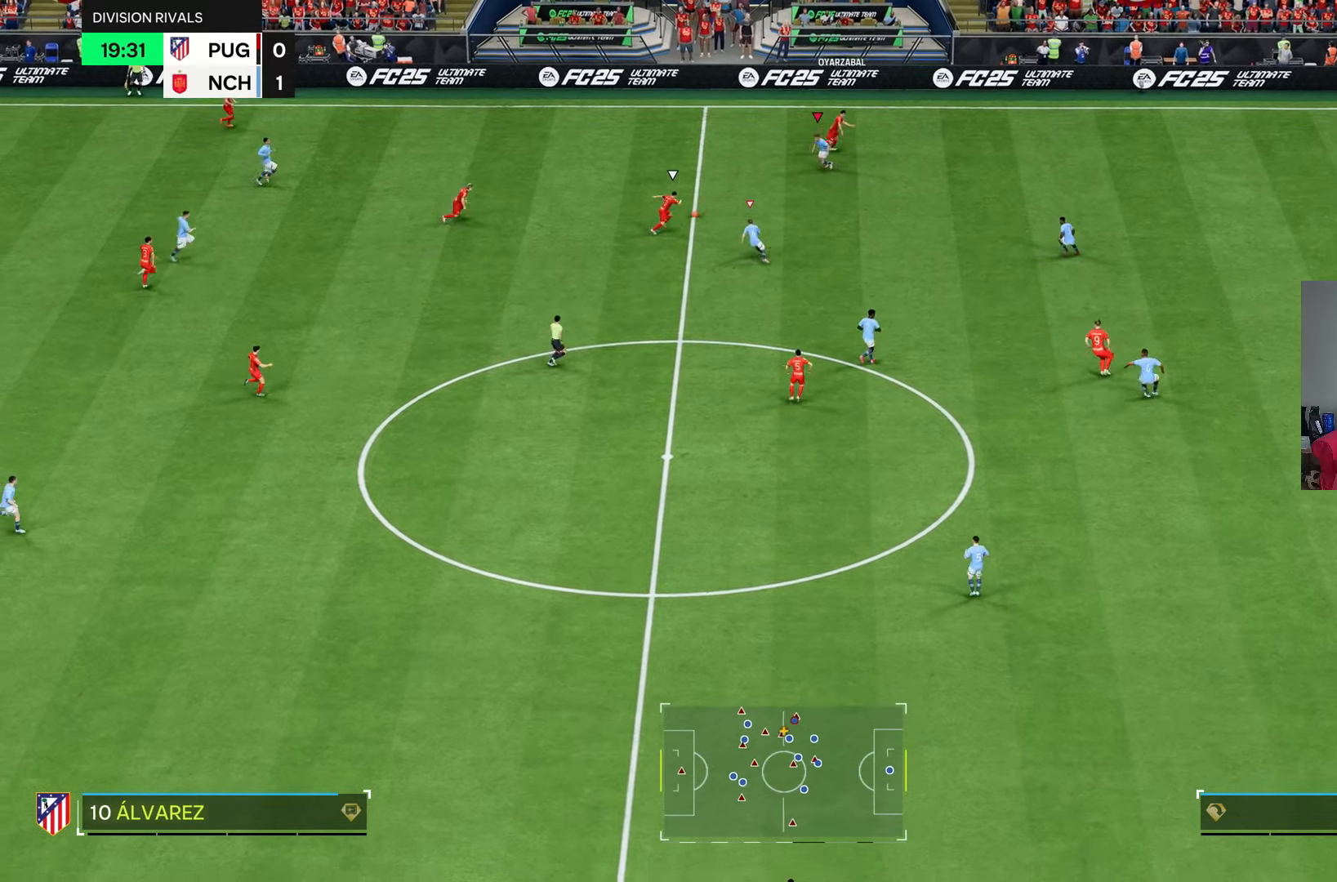
{"buttons": [], "left_stick": "up", "right_stick": "center", "events": [[33, "L1", "down"], [83, "left_stick", "center"], [150, "left_stick", "left"], [167, "L1", "up"], [467, "left_stick", "up"]]}
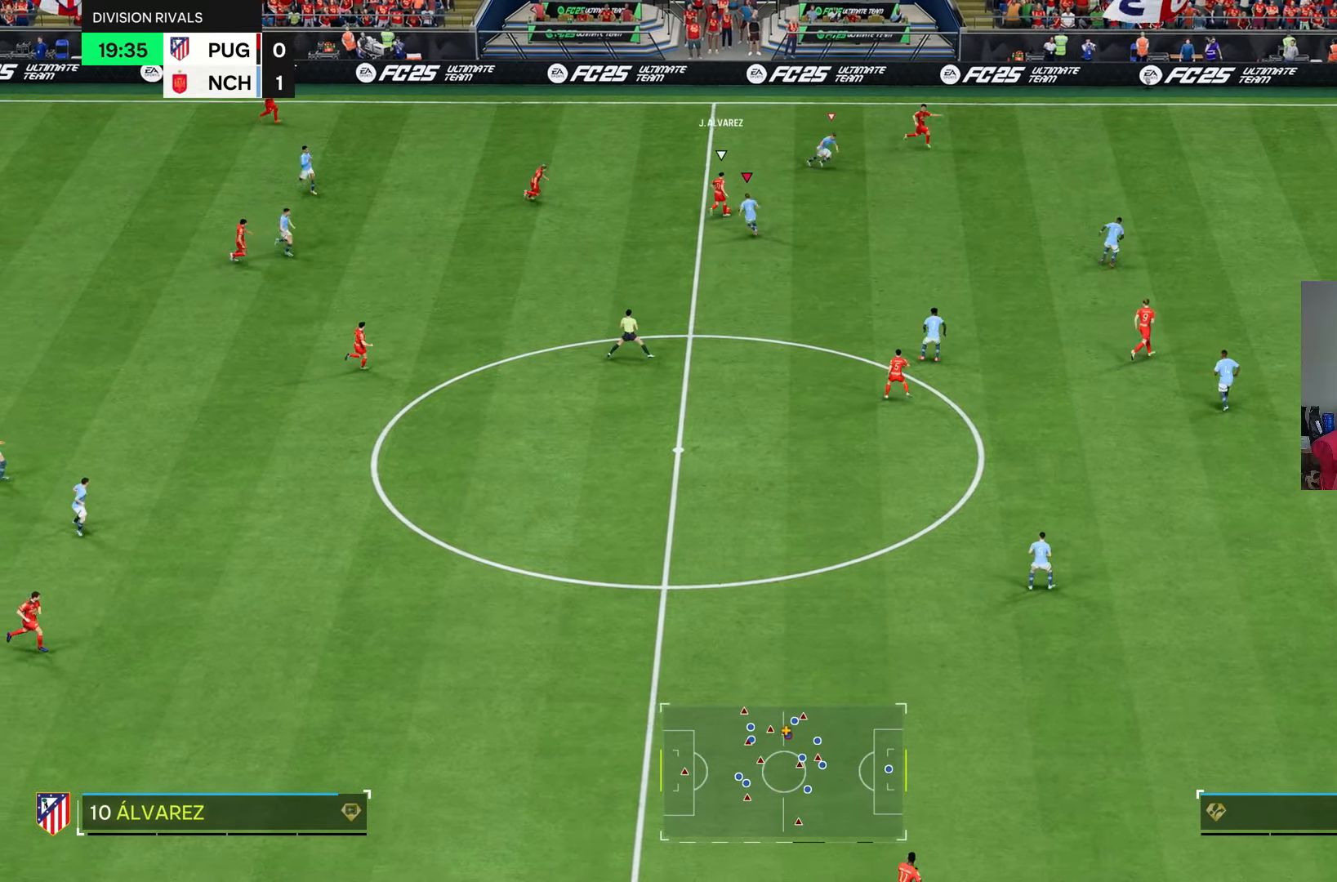
{"buttons": [], "left_stick": "down-right", "right_stick": "center", "events": [[17, "R2", "down"], [100, "left_stick", "up-right"], [333, "L1", "down"], [367, "left_stick", "down-right"], [383, "R2", "up"], [500, "L1", "up"]]}
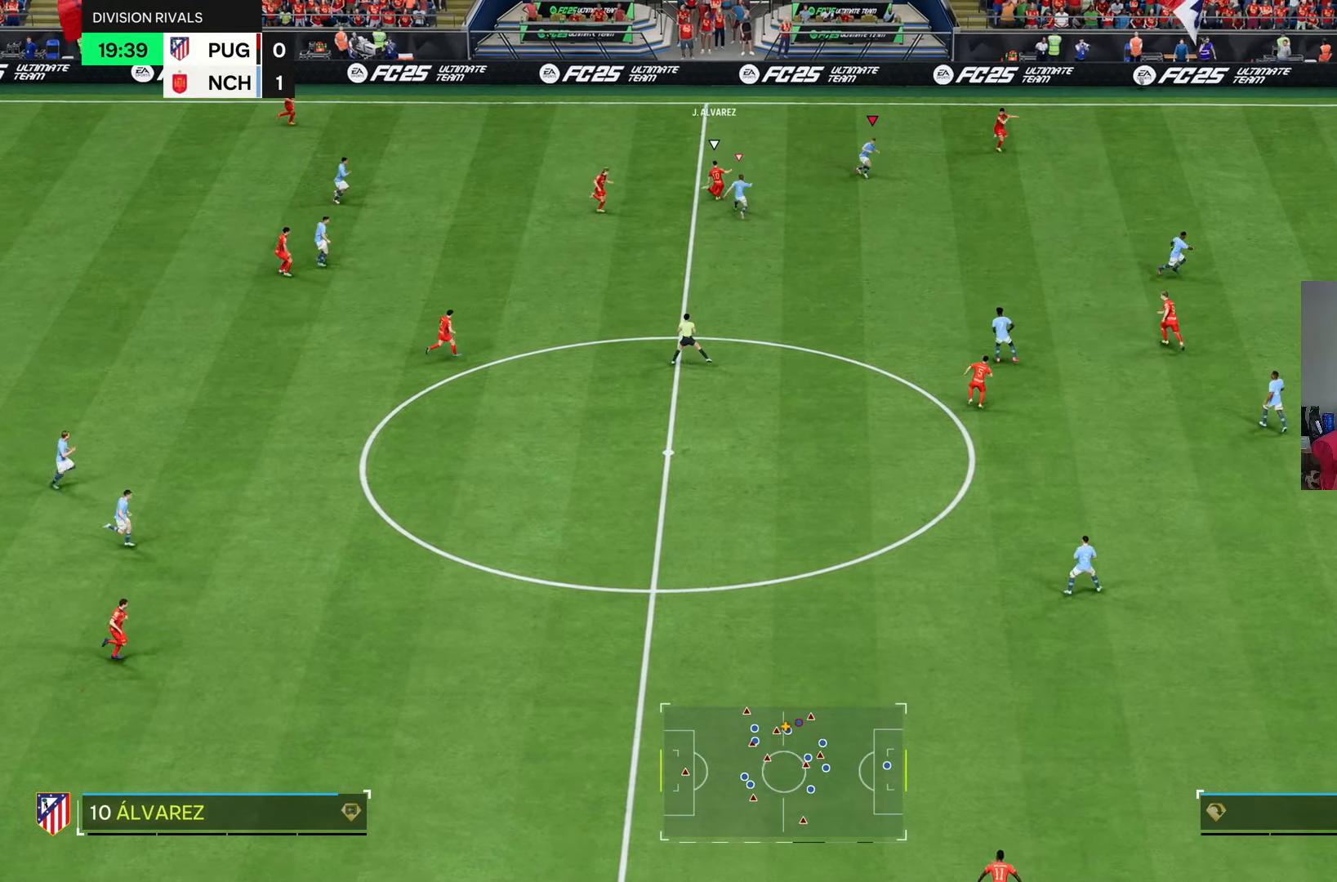
{"buttons": ["R2"], "left_stick": "up-left", "right_stick": "center", "events": [[17, "R2", "down"], [100, "left_stick", "up-right"], [183, "R2", "up"], [200, "left_stick", "left"], [267, "L1", "down"], [367, "R2", "down"], [450, "L1", "up"], [483, "left_stick", "up-left"]]}
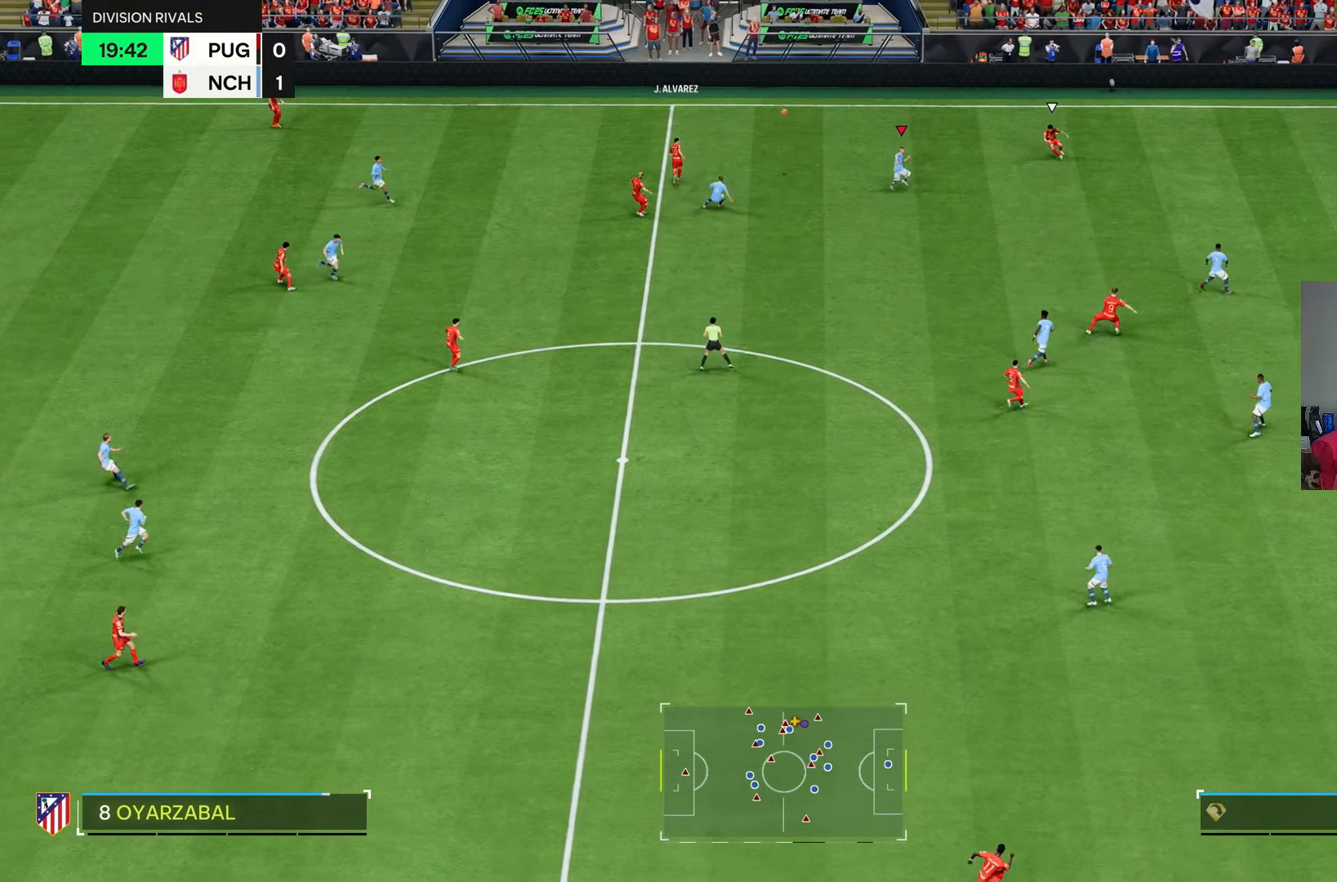
{"buttons": ["R2"], "left_stick": "up-right", "right_stick": "center", "events": [[17, "left_stick", "left"], [50, "left_stick", "up-right"], [150, "R2", "up"], [267, "R2", "down"]]}
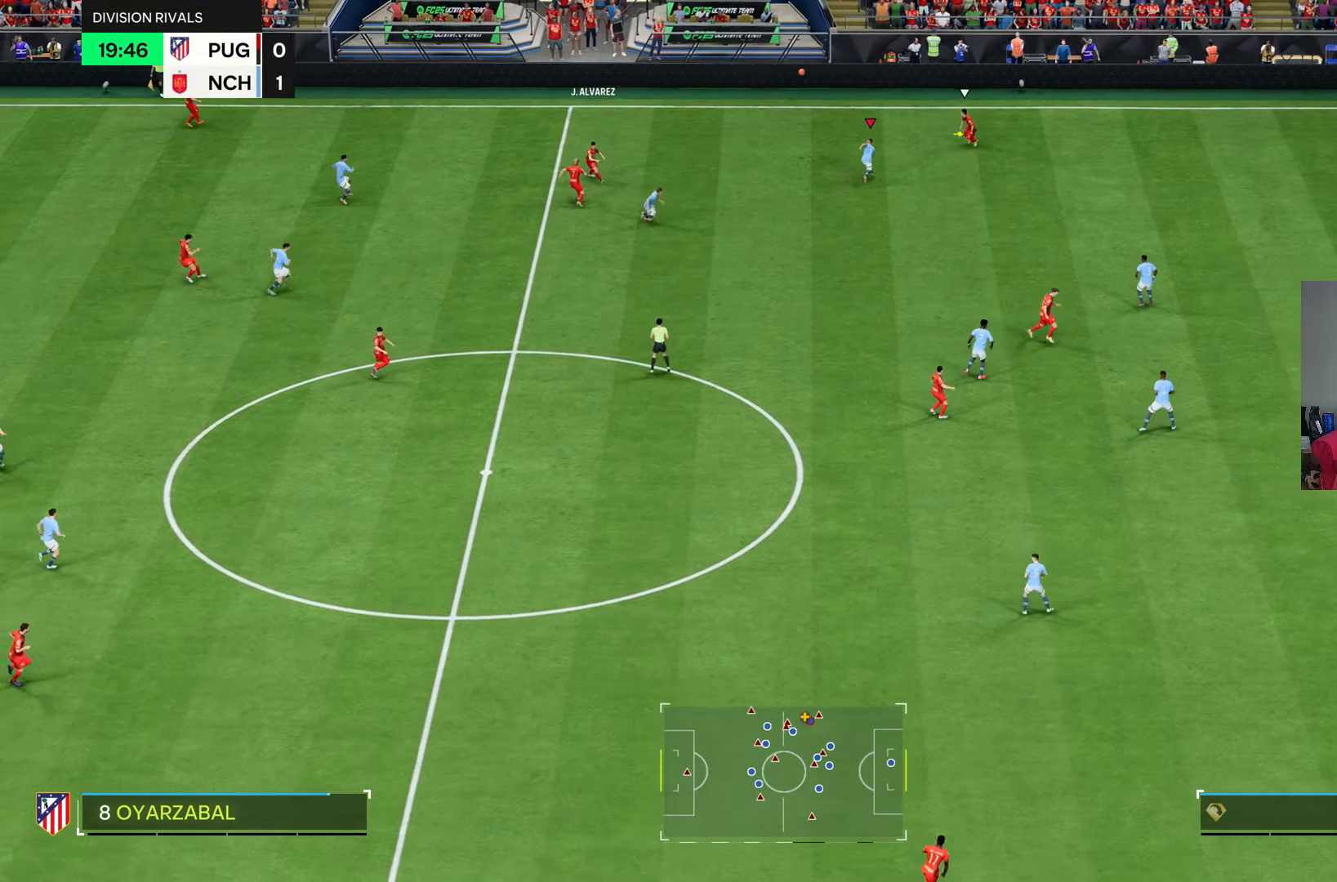
{"buttons": [], "left_stick": "up-right", "right_stick": "center"}
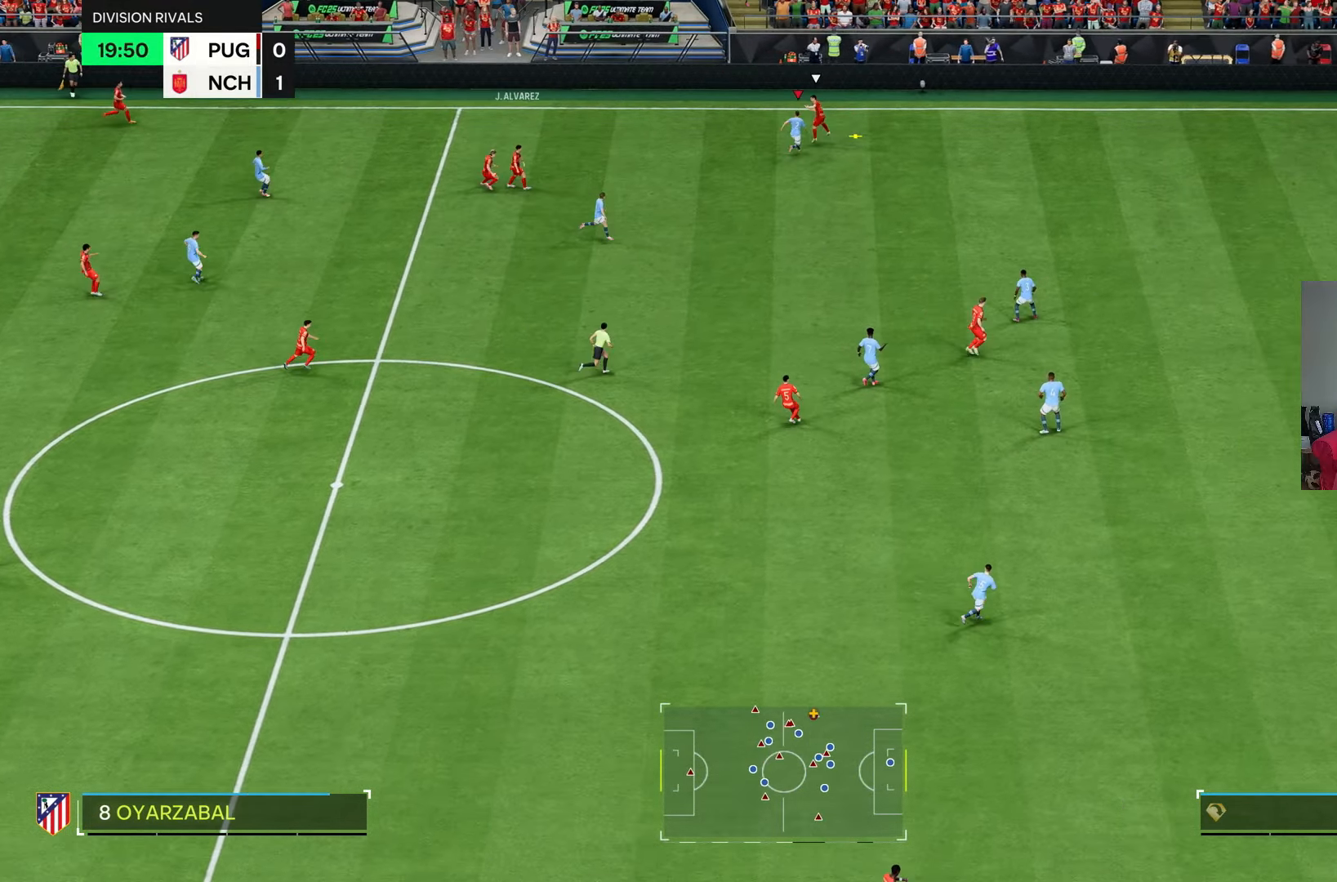
{"buttons": ["L2"], "left_stick": "left", "right_stick": "center", "events": [[83, "L2", "down"], [383, "left_stick", "up-left"], [450, "left_stick", "left"]]}
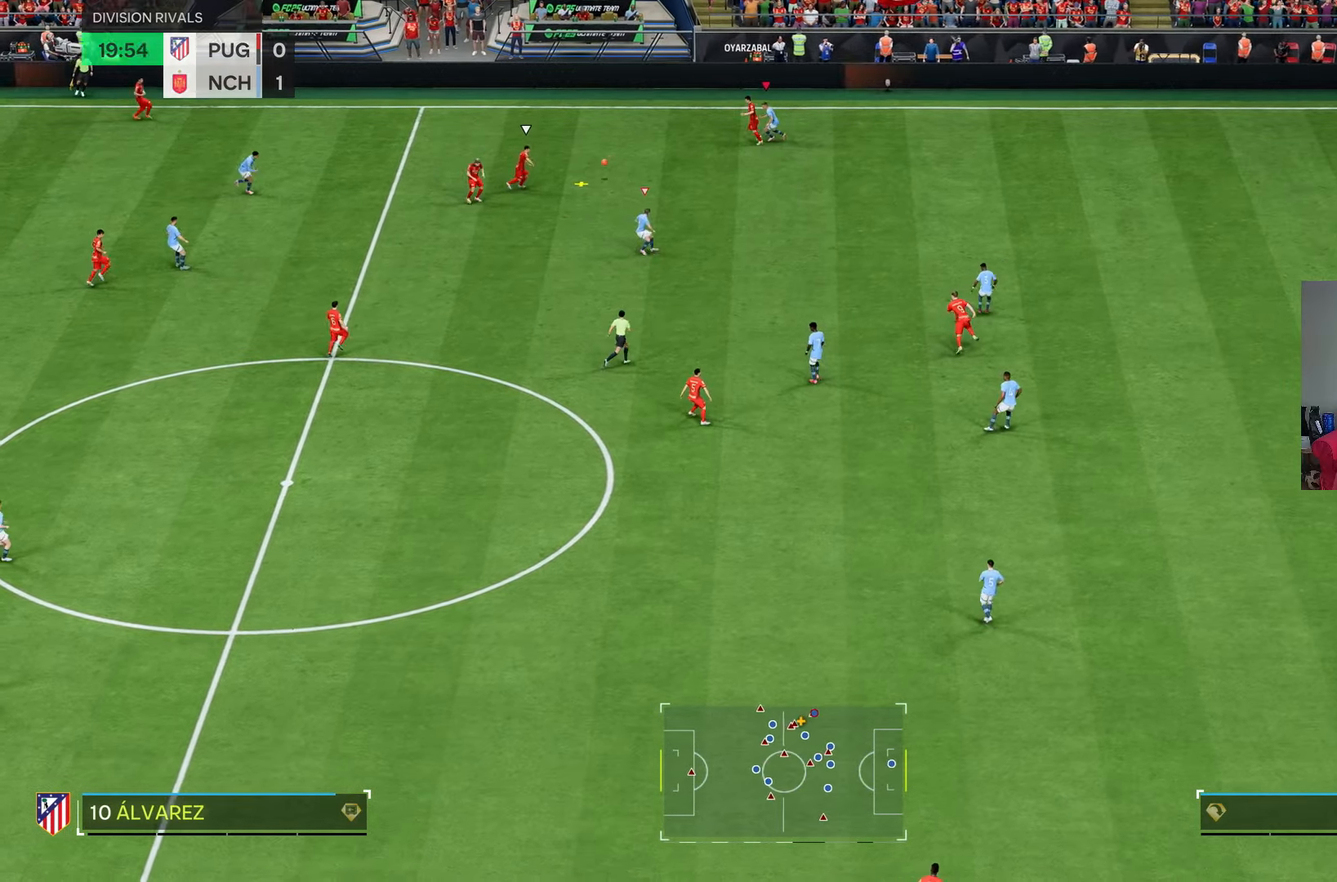
{"buttons": ["R2"], "left_stick": "up", "right_stick": "center"}
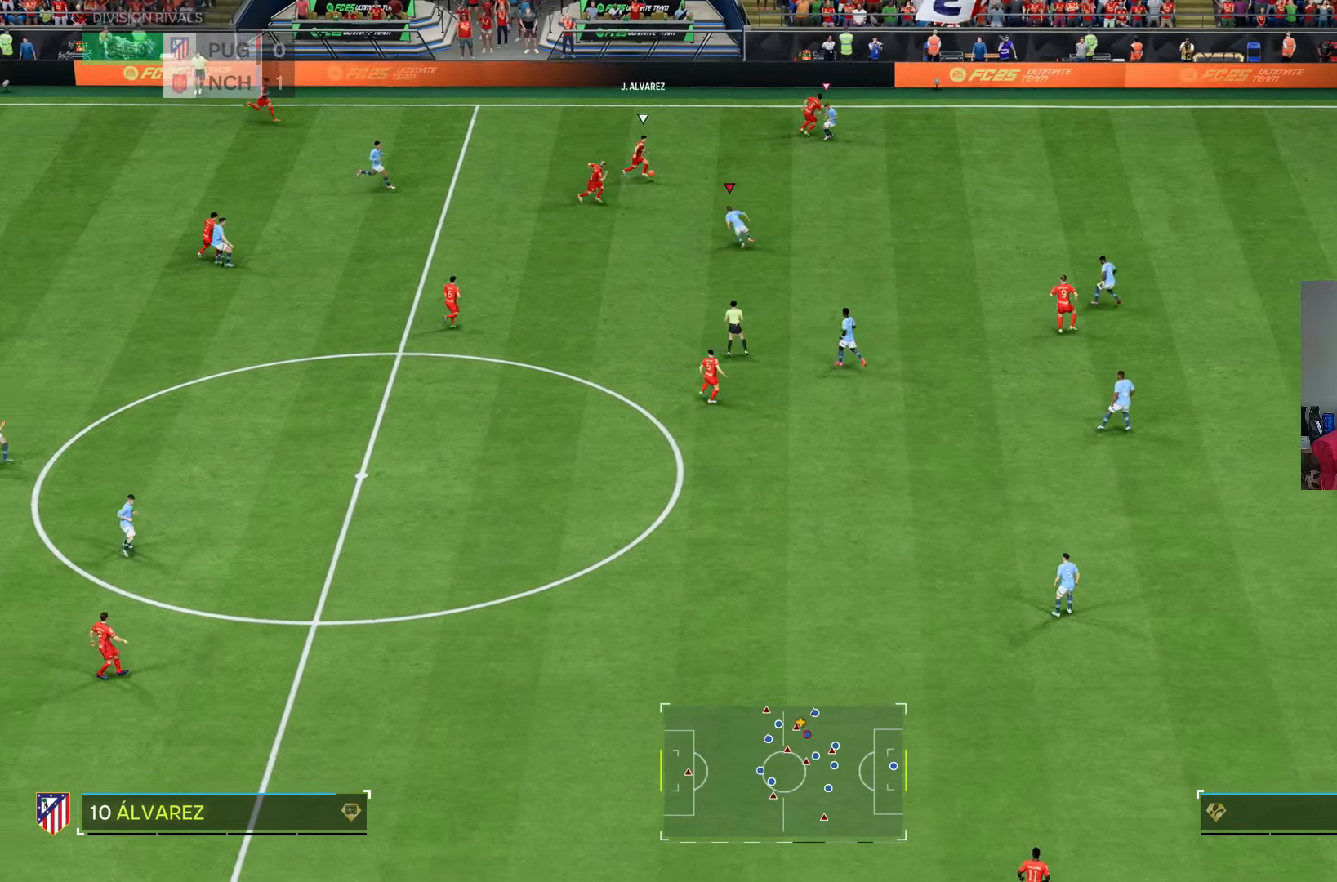
{"buttons": ["R2"], "left_stick": "up-right", "right_stick": "center"}
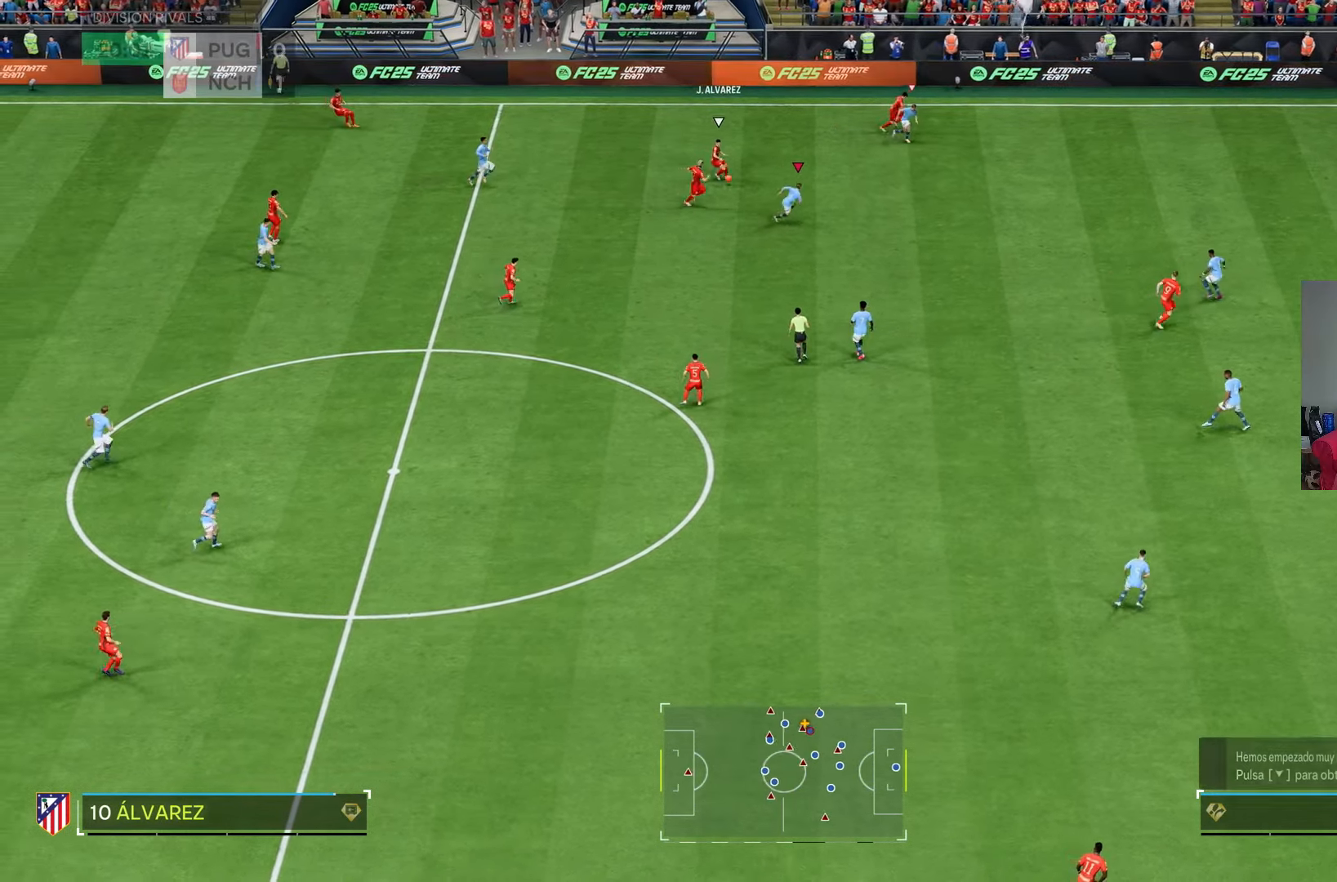
{"buttons": ["L2"], "left_stick": "down", "right_stick": "center", "events": [[117, "left_stick", "right"], [133, "L2", "down"], [133, "R2", "up"], [233, "left_stick", "down-right"], [400, "left_stick", "down"]]}
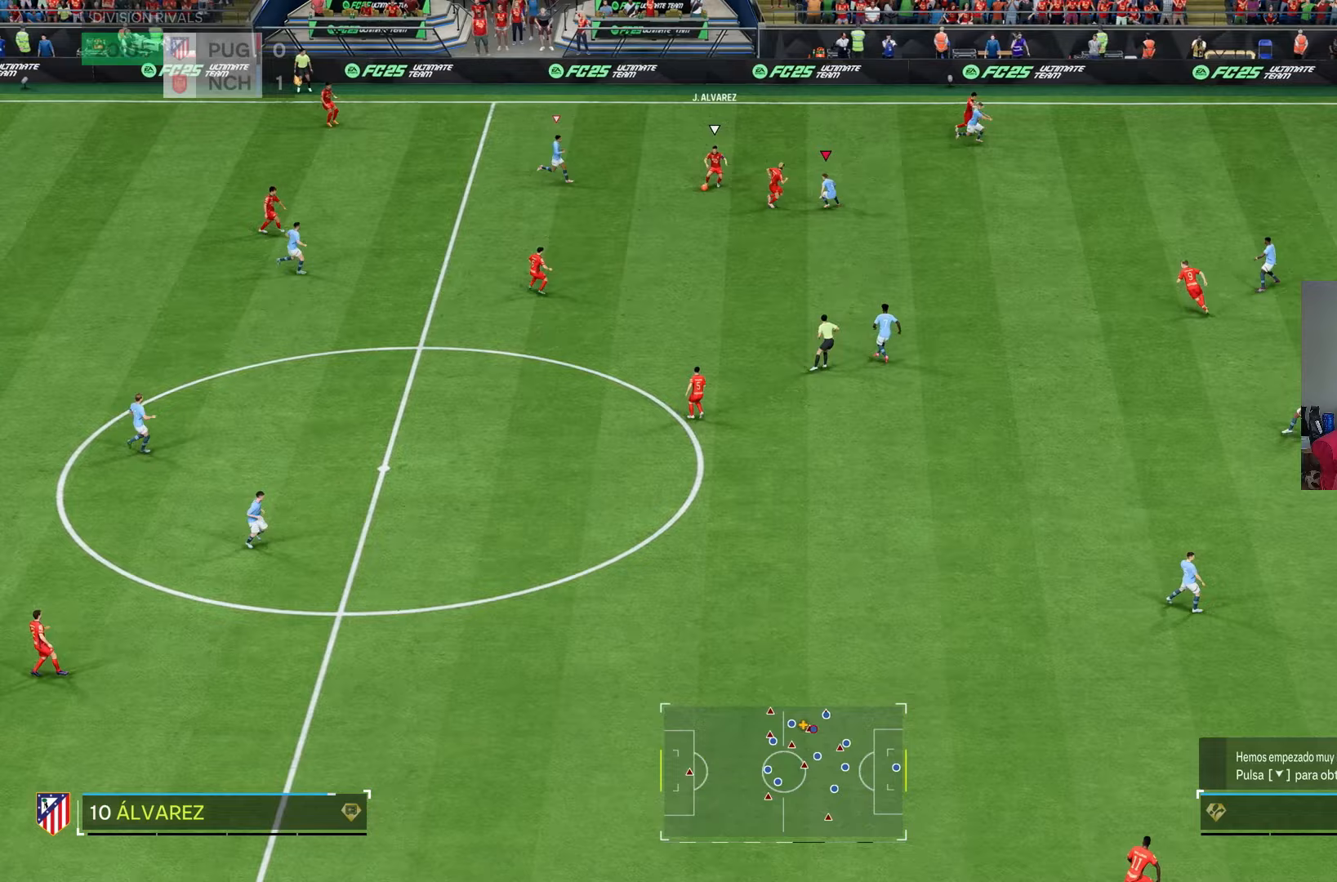
{"buttons": ["R2"], "left_stick": "down", "right_stick": "center", "events": [[217, "R2", "down"], [233, "L2", "up"]]}
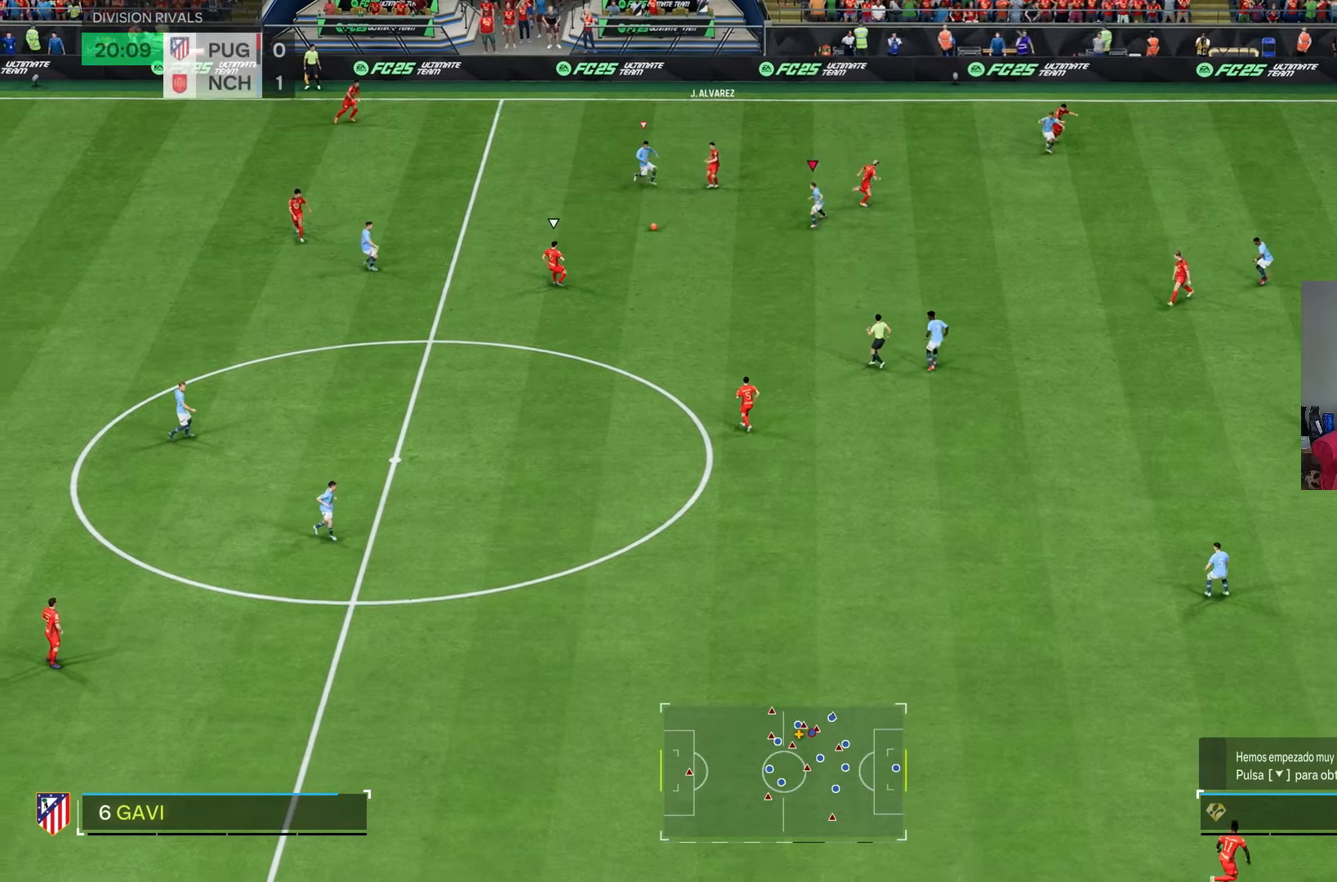
{"buttons": [], "left_stick": "center", "right_stick": "center", "events": [[167, "L1", "down"], [217, "R2", "up"], [283, "L1", "up"], [283, "left_stick", "left"], [417, "left_stick", "center"]]}
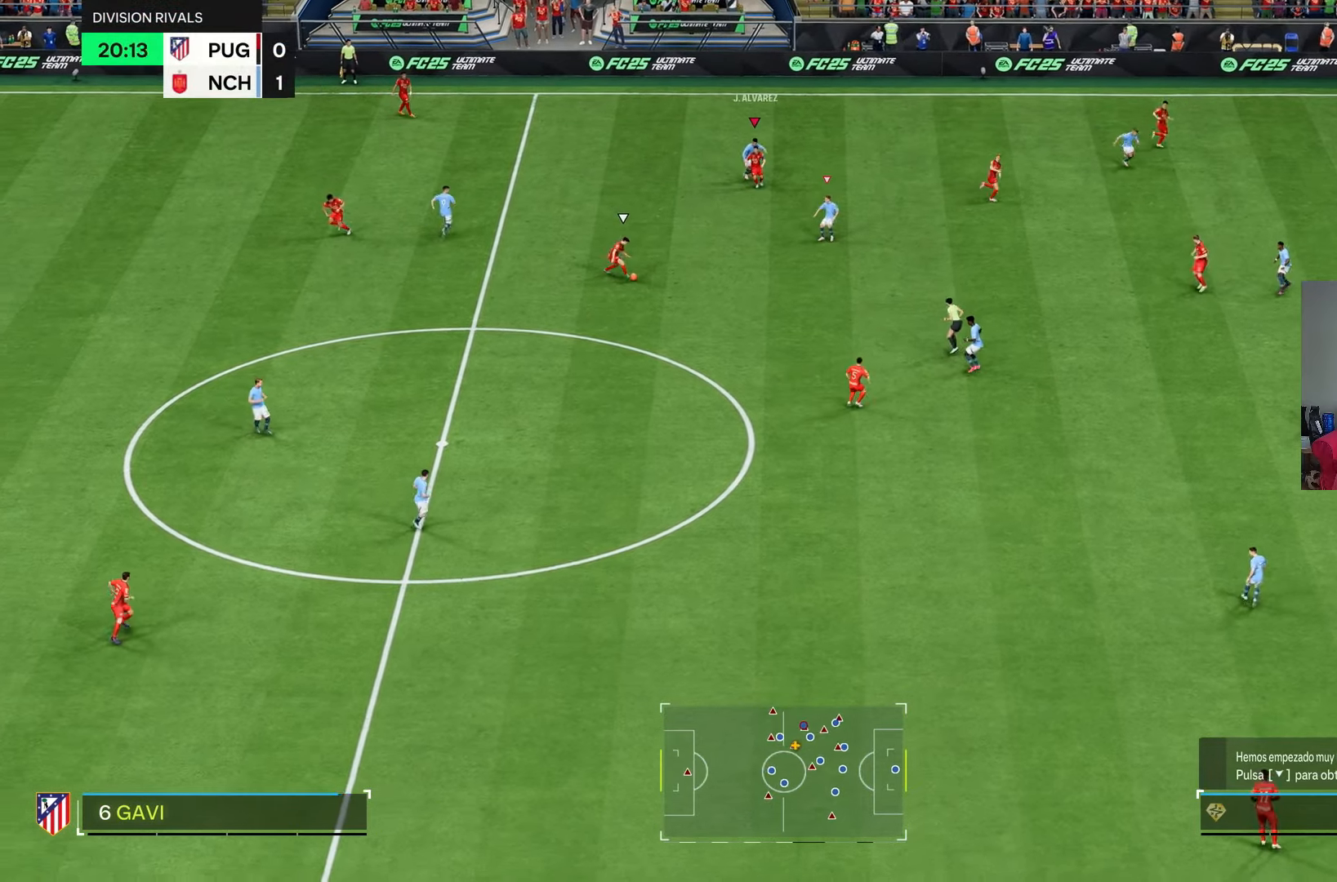
{"buttons": ["L1"], "left_stick": "down-right", "right_stick": "center", "events": [[50, "L1", "down"], [83, "left_stick", "down-right"], [183, "L1", "up"], [250, "left_stick", "center"], [483, "L1", "down"], [500, "left_stick", "down-right"]]}
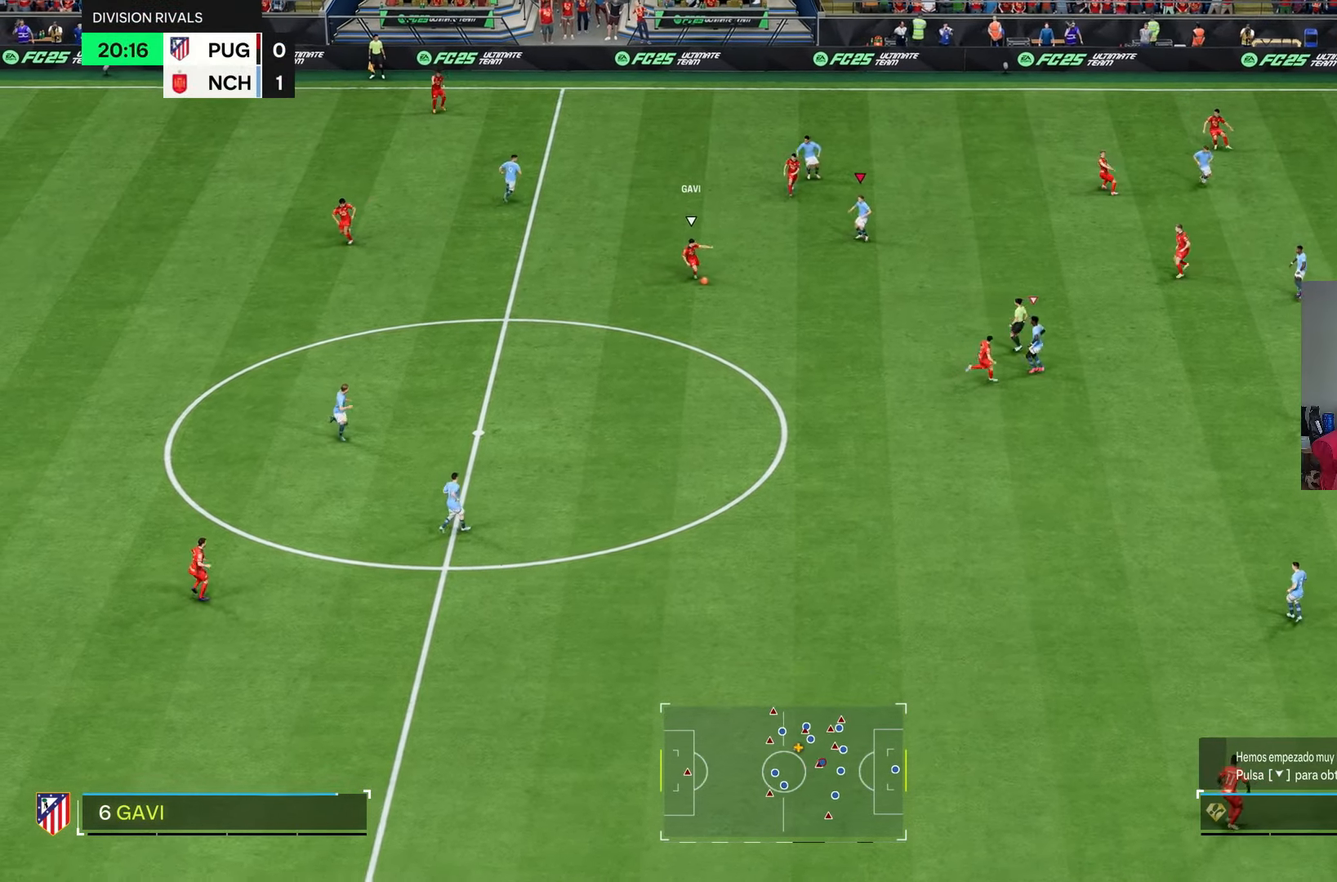
{"buttons": ["R2"], "left_stick": "up-right", "right_stick": "center", "events": [[117, "L1", "up"], [200, "left_stick", "center"], [350, "left_stick", "up-right"], [467, "R2", "down"]]}
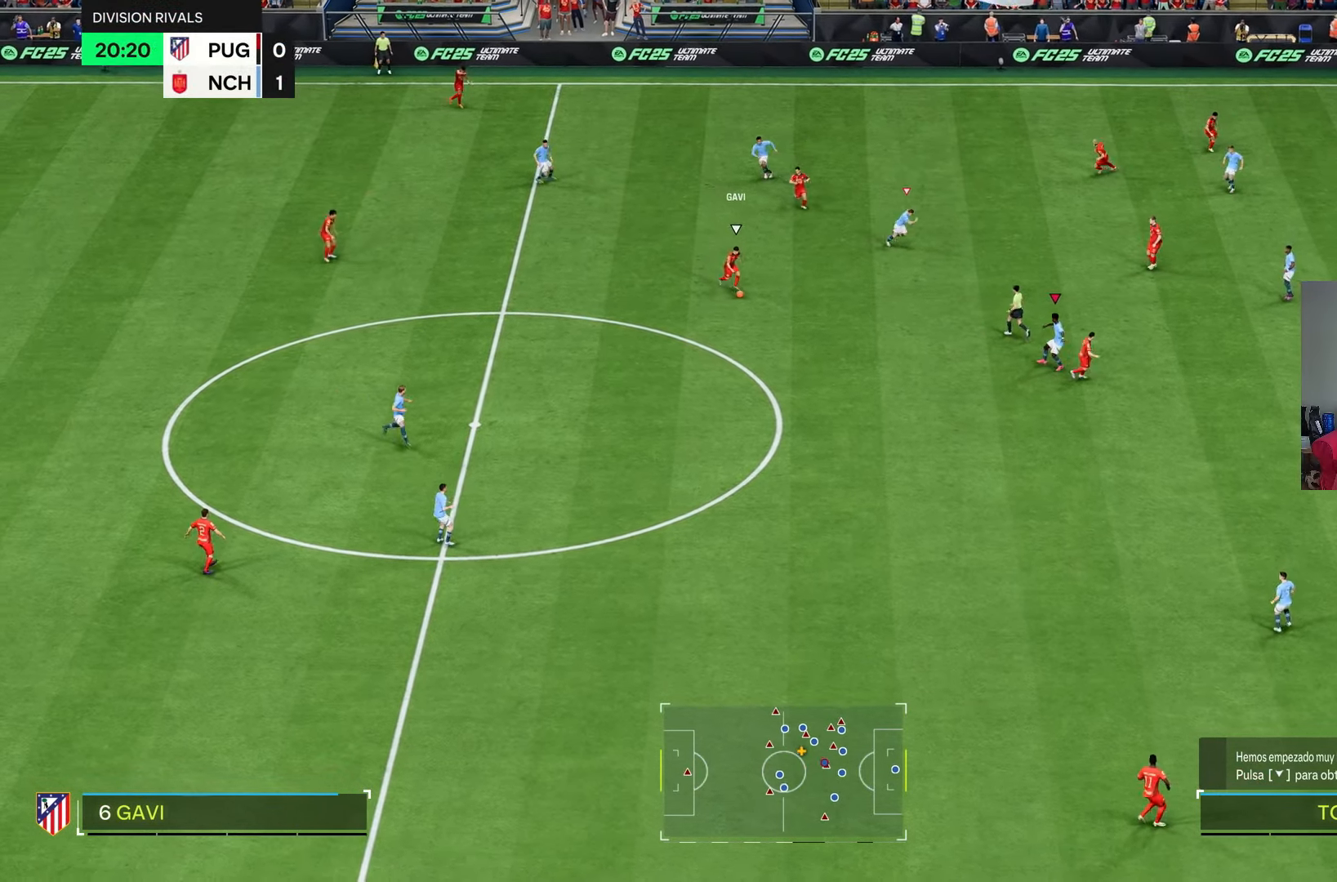
{"buttons": [], "left_stick": "down-right", "right_stick": "center", "events": [[183, "left_stick", "down-right"], [200, "R2", "up"]]}
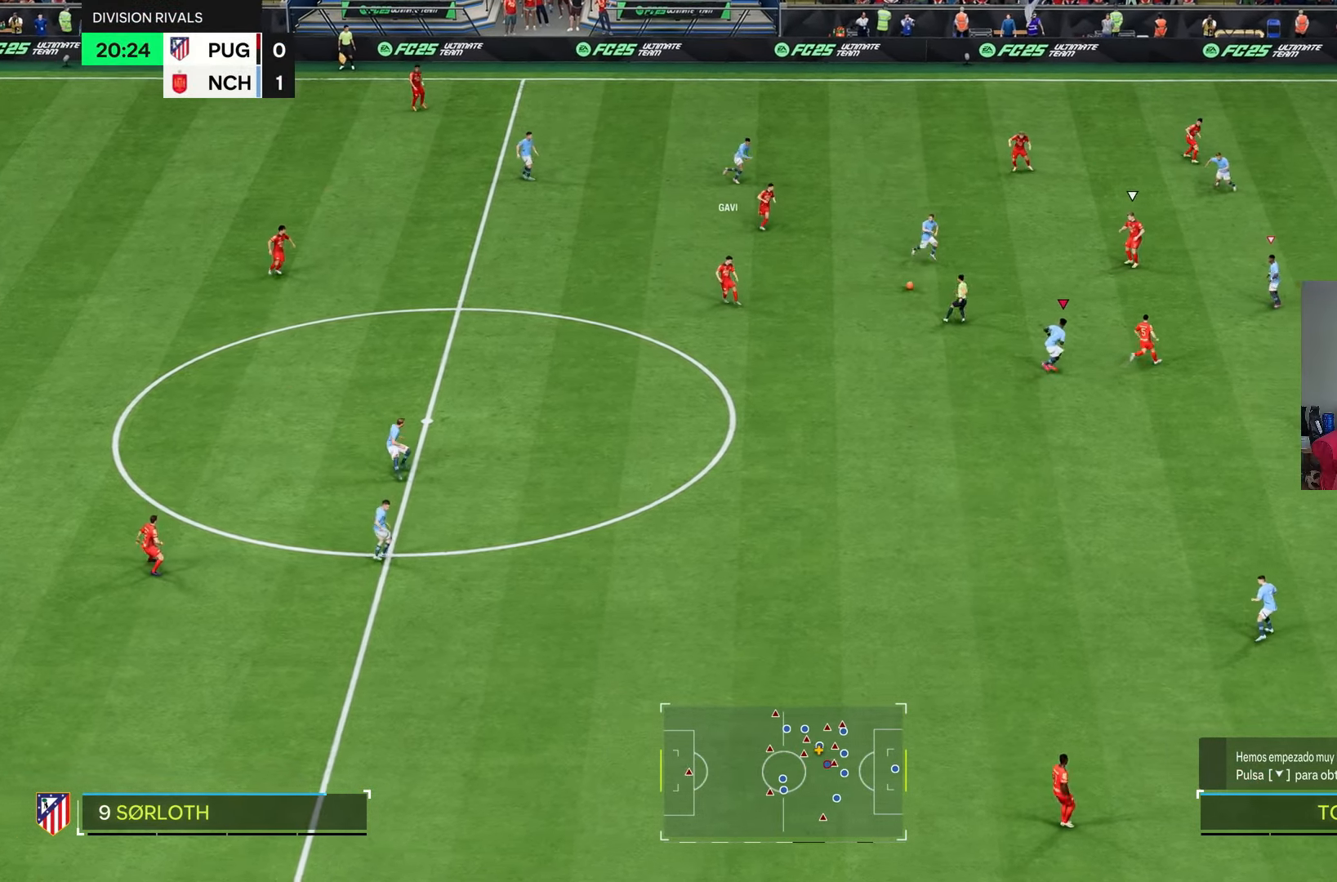
{"buttons": [], "left_stick": "right", "right_stick": "center", "events": [[17, "R2", "down"], [267, "left_stick", "right"], [300, "R2", "up"], [367, "L1", "down"], [500, "L1", "up"]]}
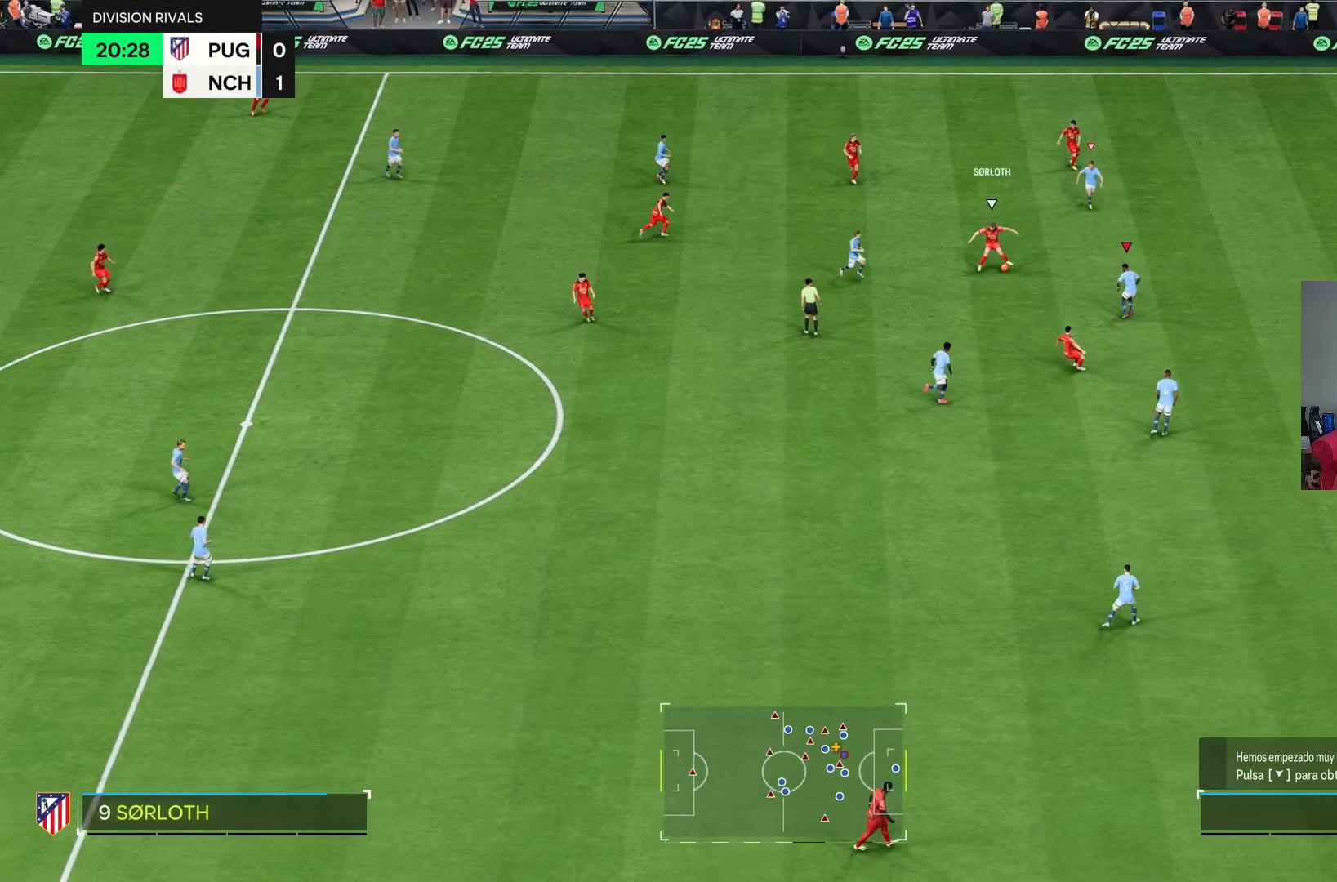
{"buttons": ["L2"], "left_stick": "up-right", "right_stick": "center", "events": [[17, "left_stick", "up-left"], [133, "left_stick", "up"], [267, "left_stick", "left"], [400, "L2", "down"], [467, "left_stick", "up-right"]]}
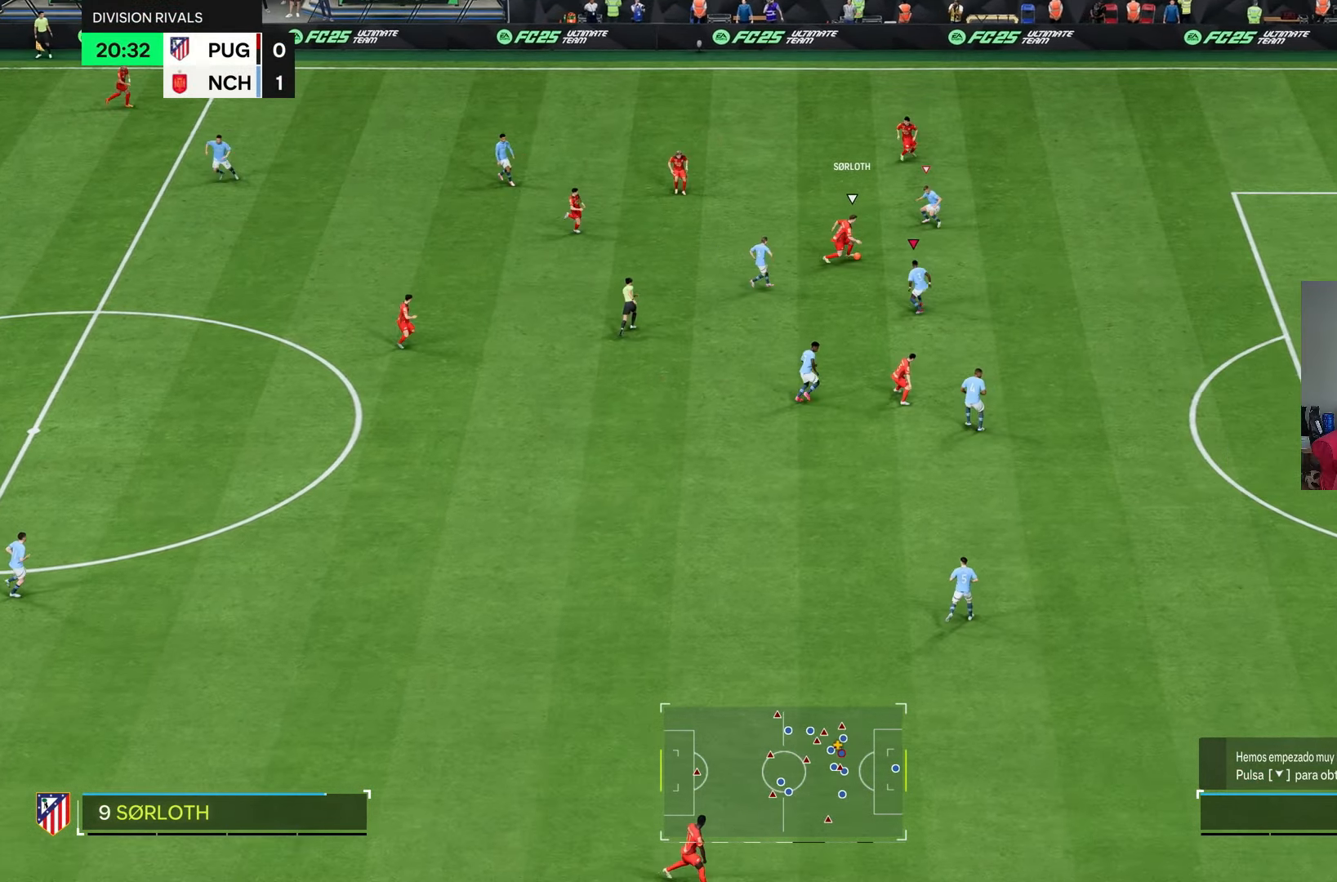
{"buttons": ["L2", "R1", "R2"], "left_stick": "up-right", "right_stick": "center", "events": [[67, "R2", "down"], [367, "R1", "down"]]}
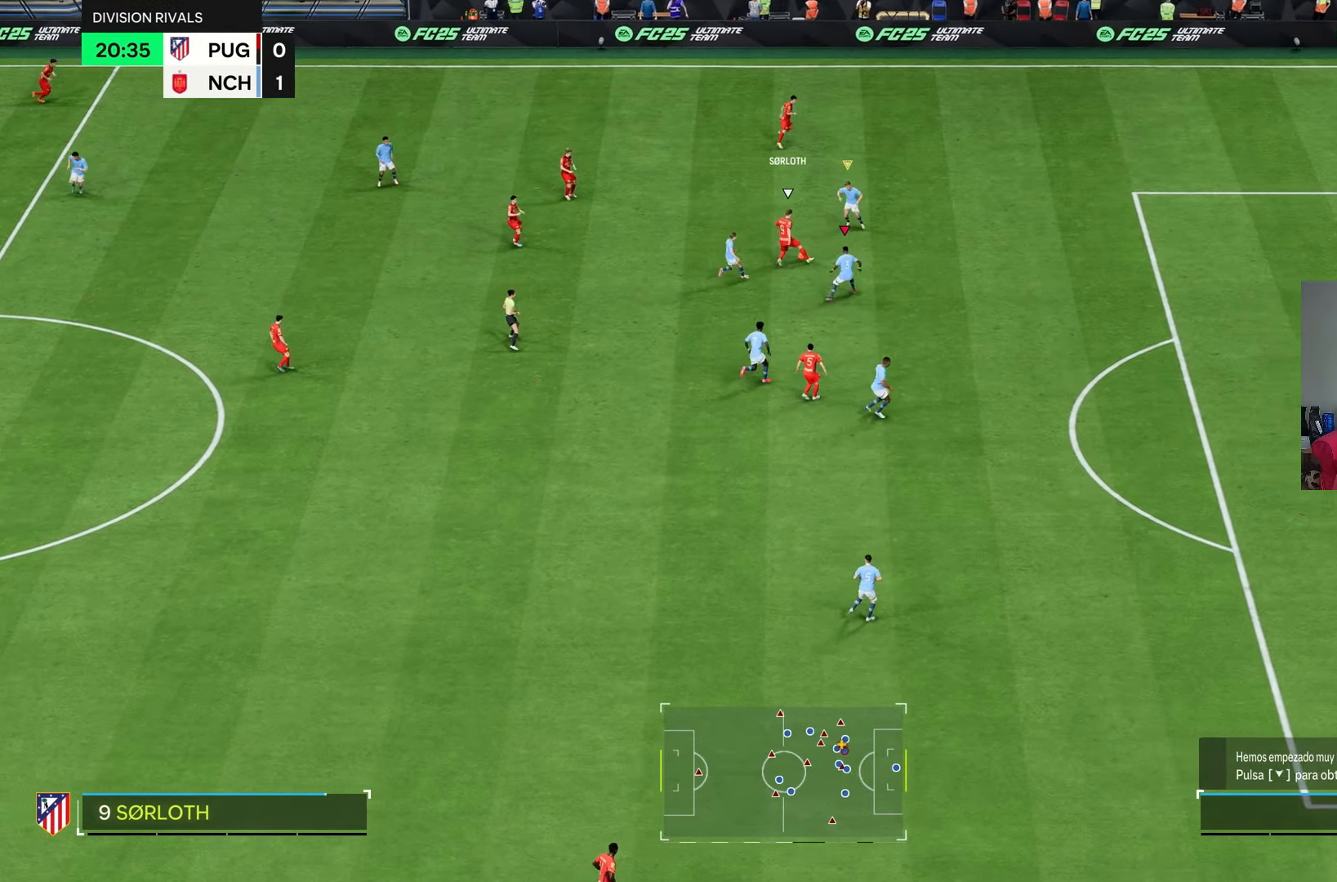
{"buttons": ["L1"], "left_stick": "up", "right_stick": "center", "events": [[333, "R1", "up"], [367, "L2", "up"], [433, "R2", "up"], [467, "L1", "down"], [467, "left_stick", "up"]]}
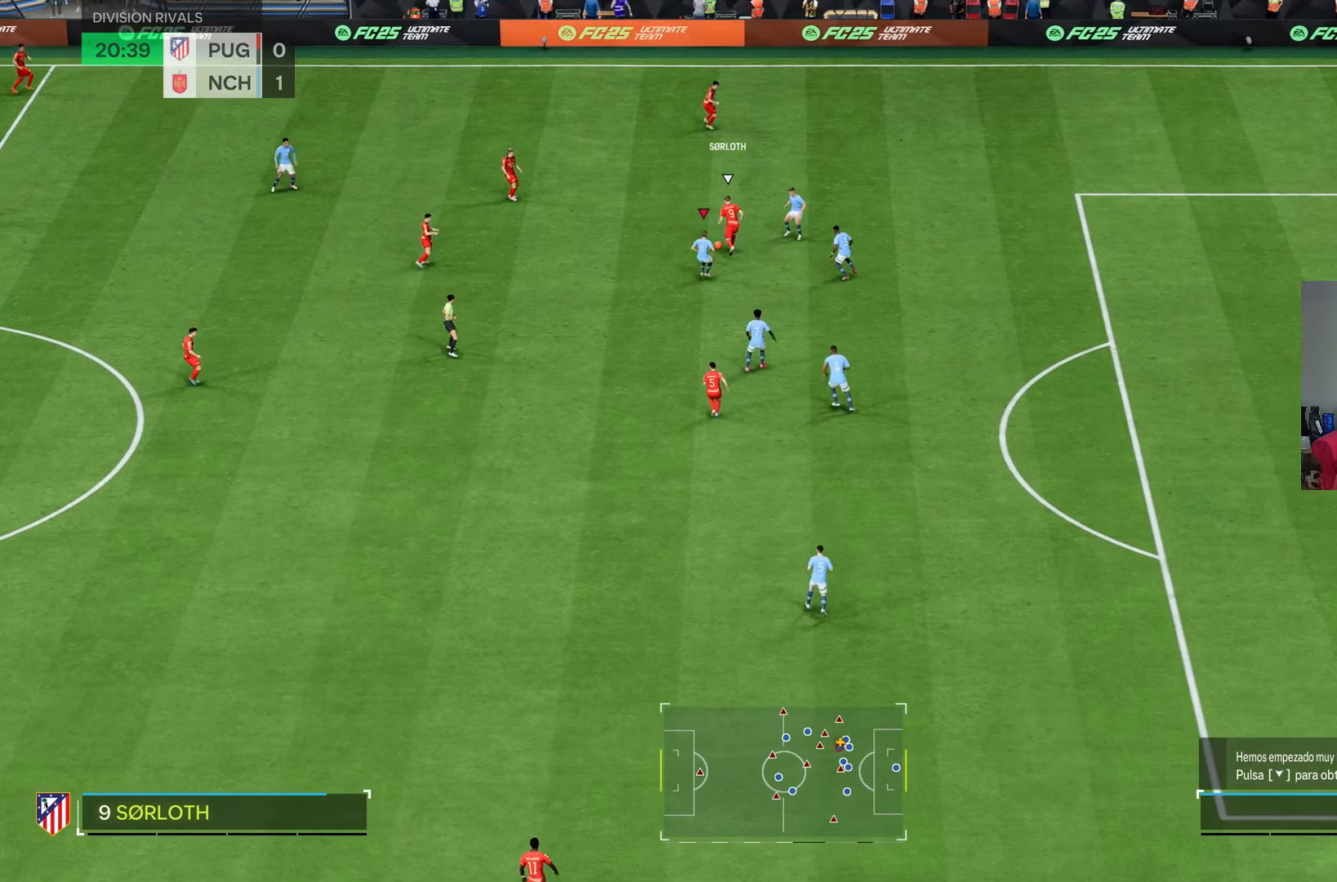
{"buttons": ["L1", "R2"], "left_stick": "up-right", "right_stick": "center", "events": [[133, "L1", "up"], [317, "R2", "down"], [433, "left_stick", "up-right"], [500, "L1", "down"]]}
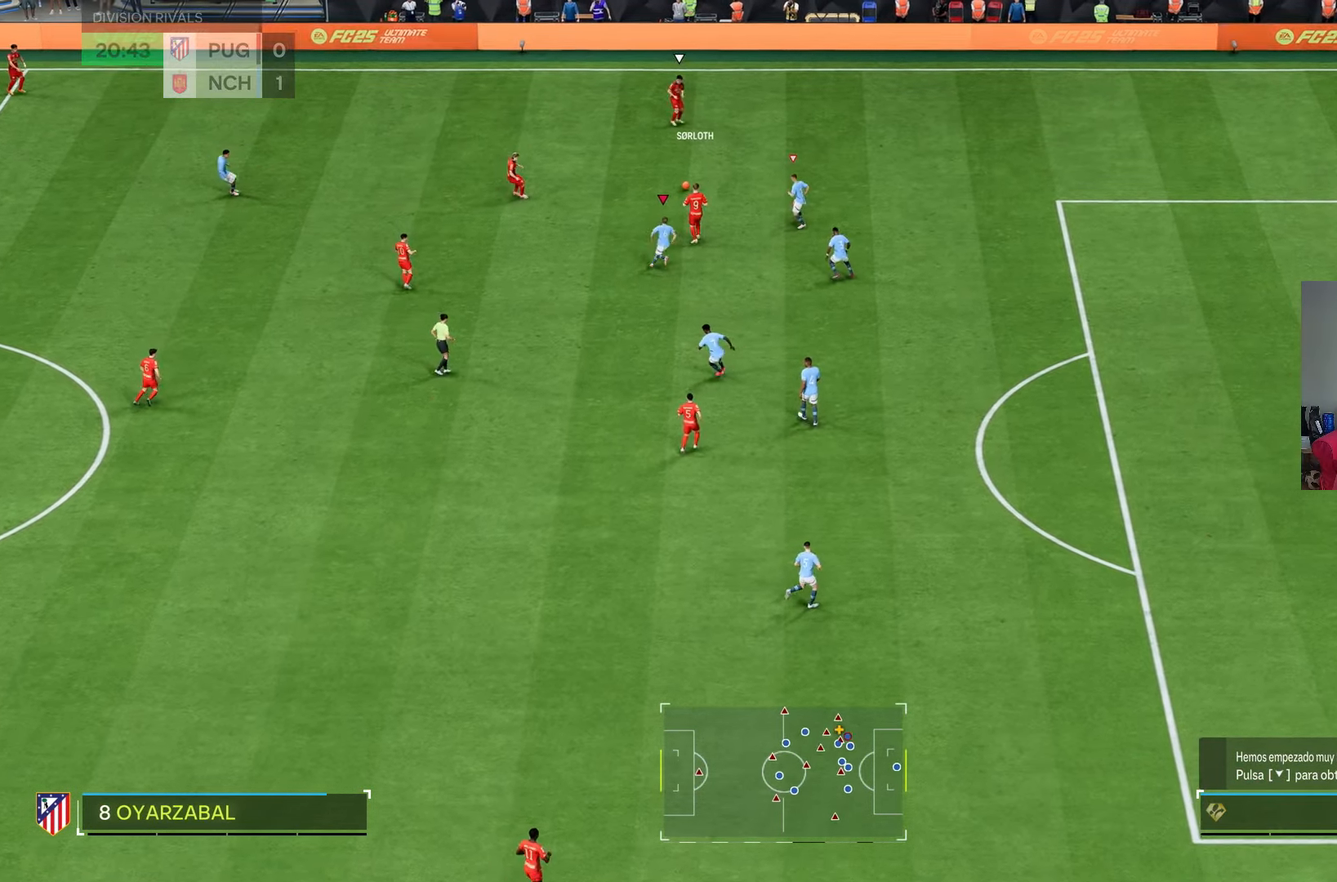
{"buttons": ["R2"], "left_stick": "up", "right_stick": "center", "events": [[133, "L1", "up"], [167, "R2", "up"], [233, "left_stick", "up"], [367, "R2", "down"]]}
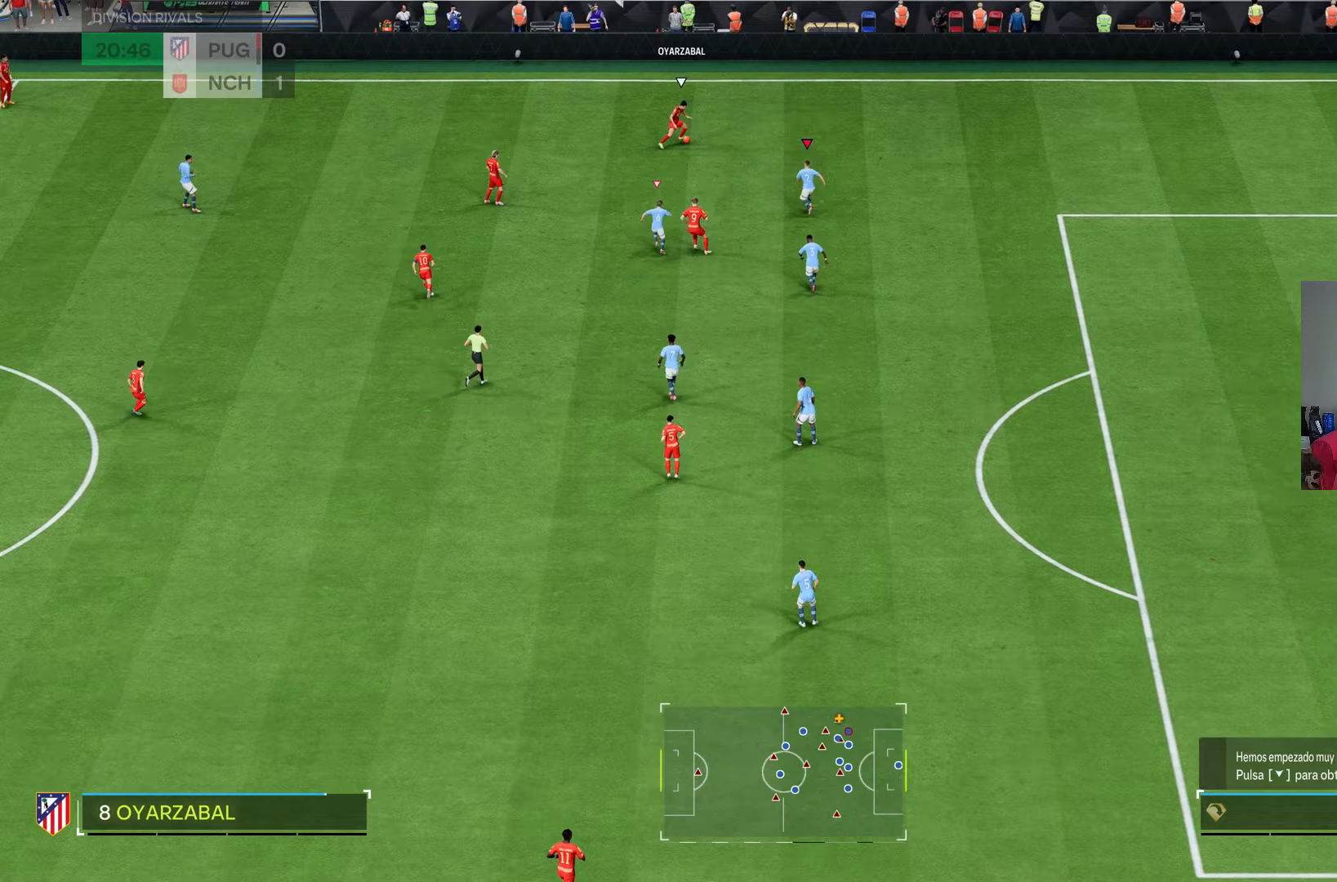
{"buttons": ["L2"], "left_stick": "up-left", "right_stick": "center", "events": [[117, "R2", "up"], [133, "L2", "down"], [167, "left_stick", "up-left"], [300, "left_stick", "up"], [483, "left_stick", "up-left"]]}
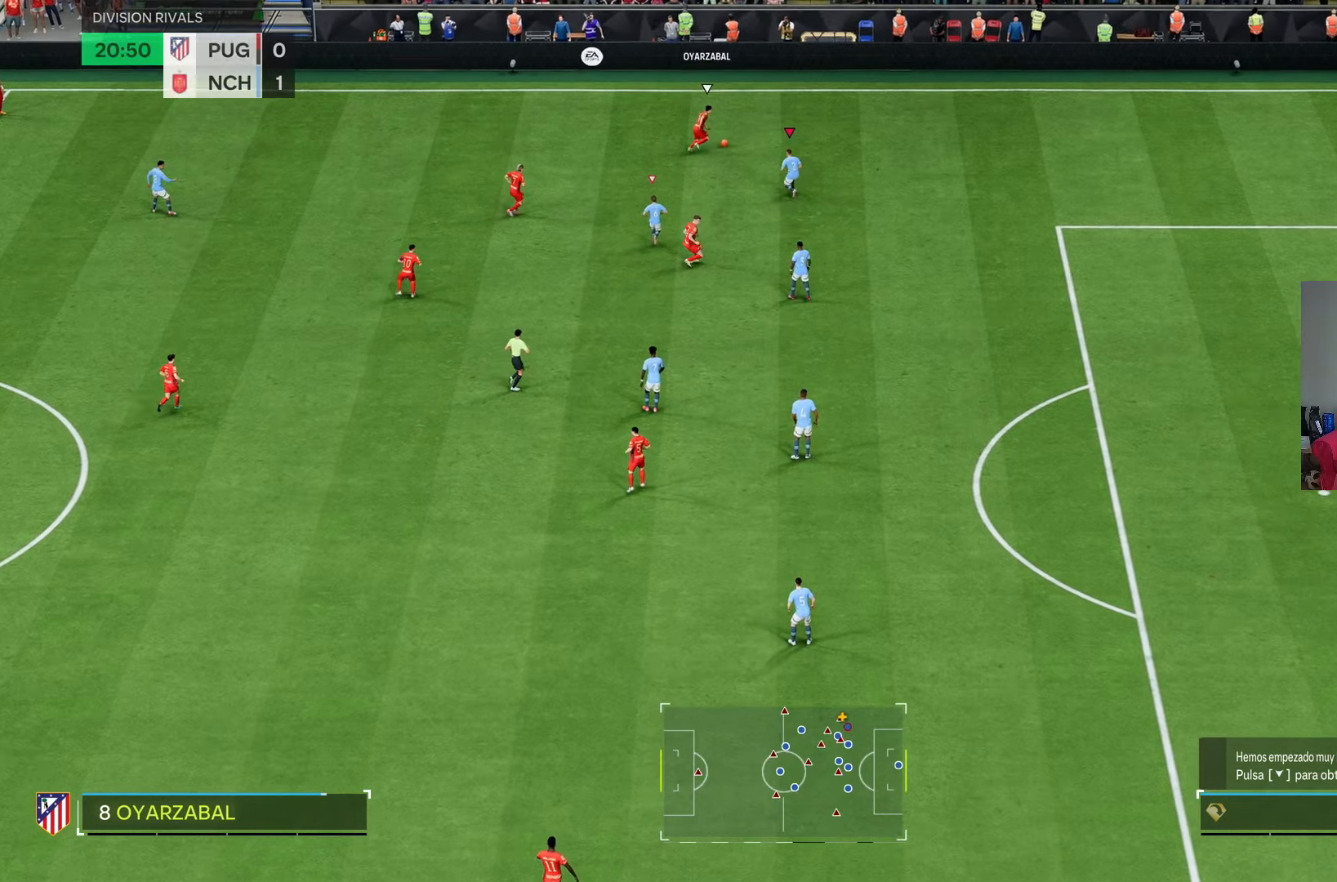
{"buttons": ["R2"], "left_stick": "up-right", "right_stick": "center", "events": [[183, "left_stick", "up-right"], [283, "R2", "down"], [350, "L2", "up"]]}
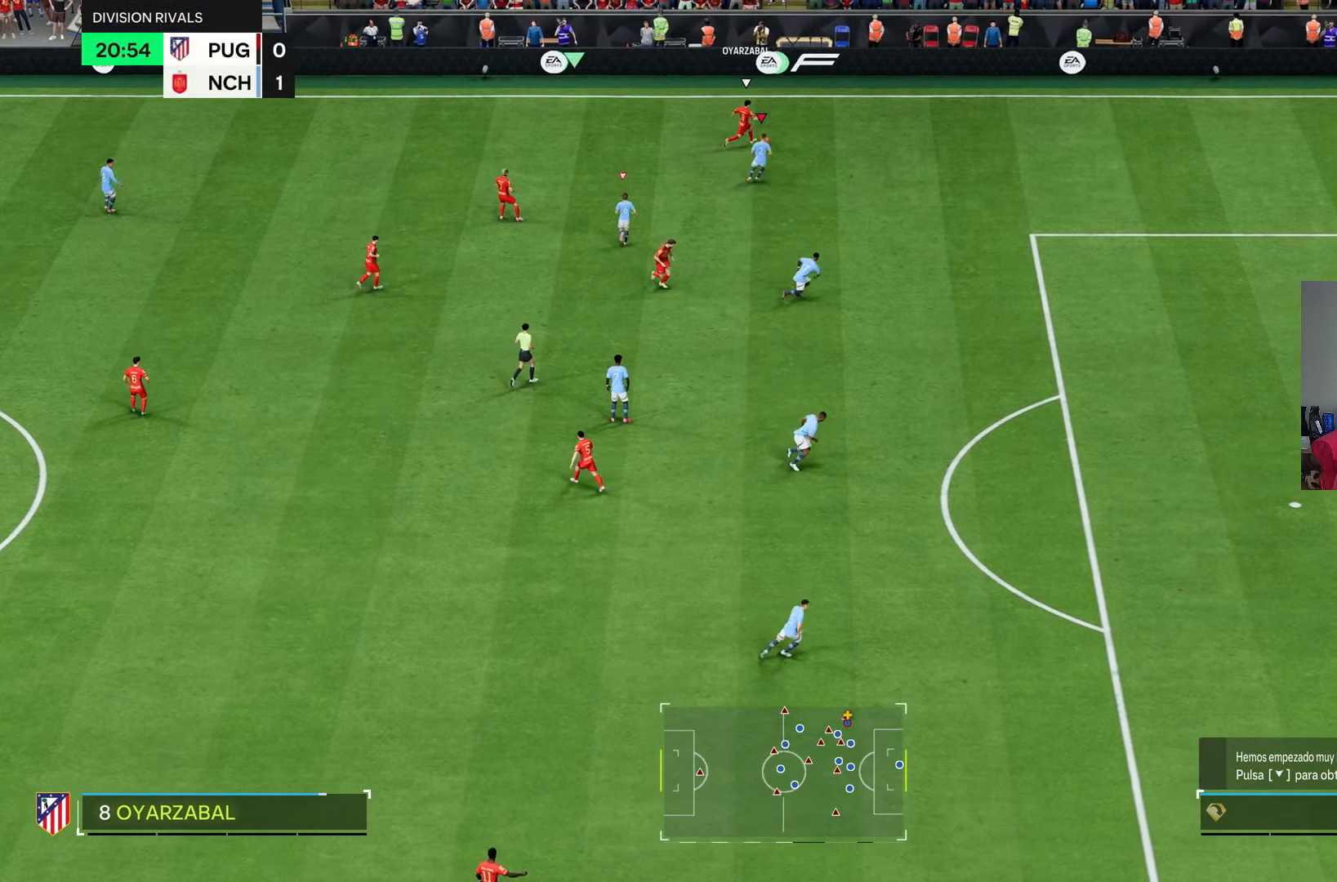
{"buttons": ["R2"], "left_stick": "right", "right_stick": "center", "events": [[350, "left_stick", "right"]]}
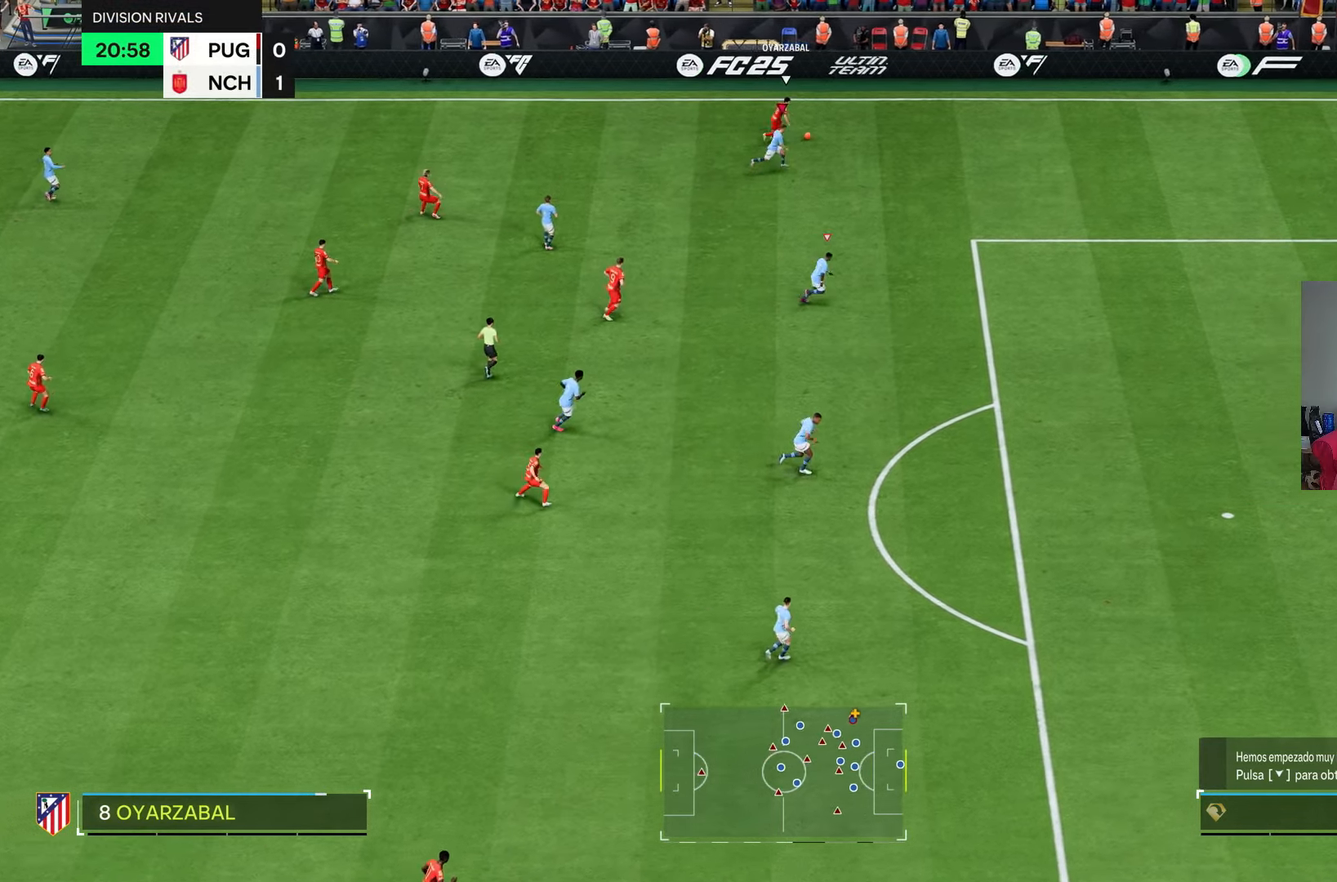
{"buttons": ["R2"], "left_stick": "right", "right_stick": "center", "events": []}
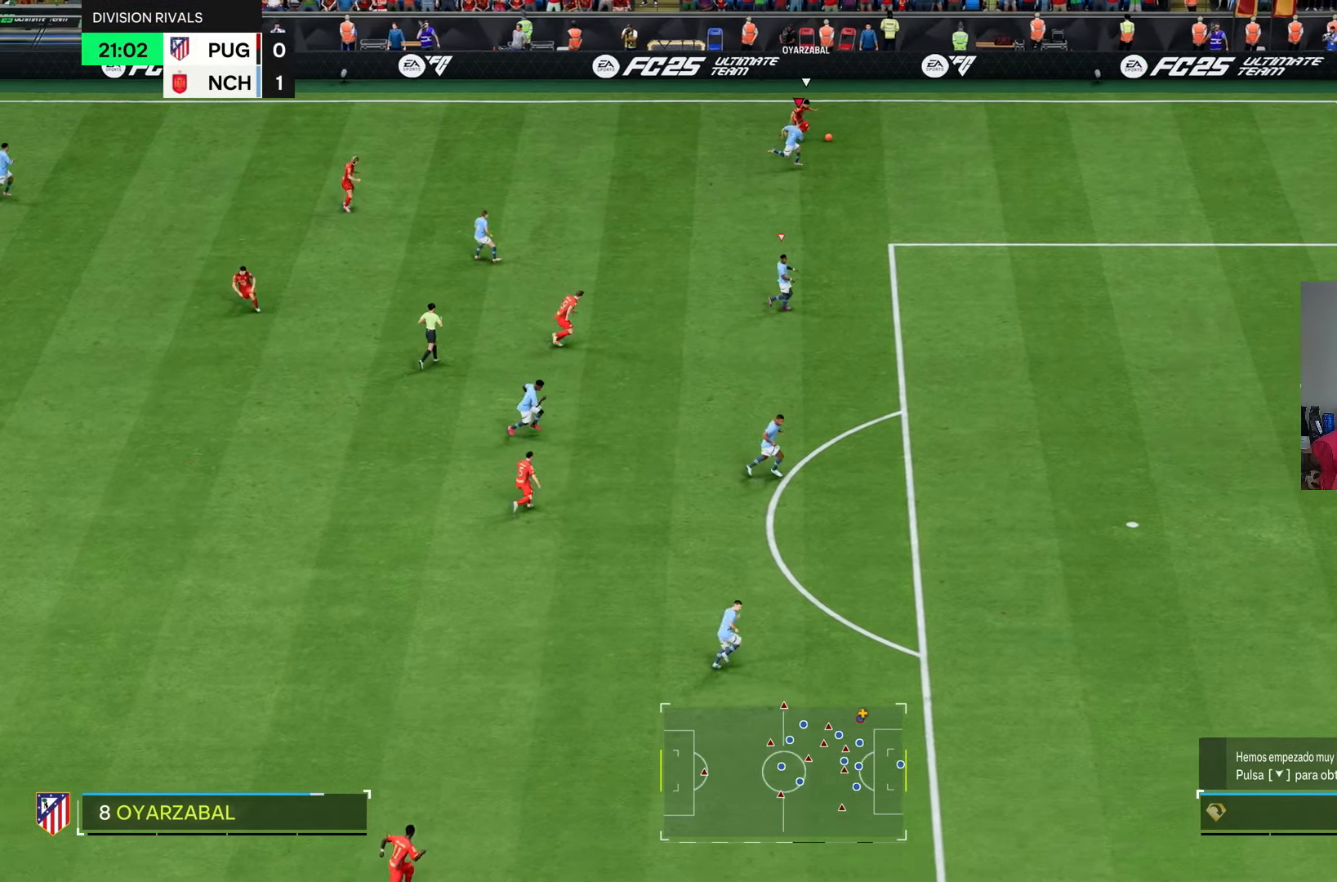
{"buttons": ["R2"], "left_stick": "right", "right_stick": "center", "events": []}
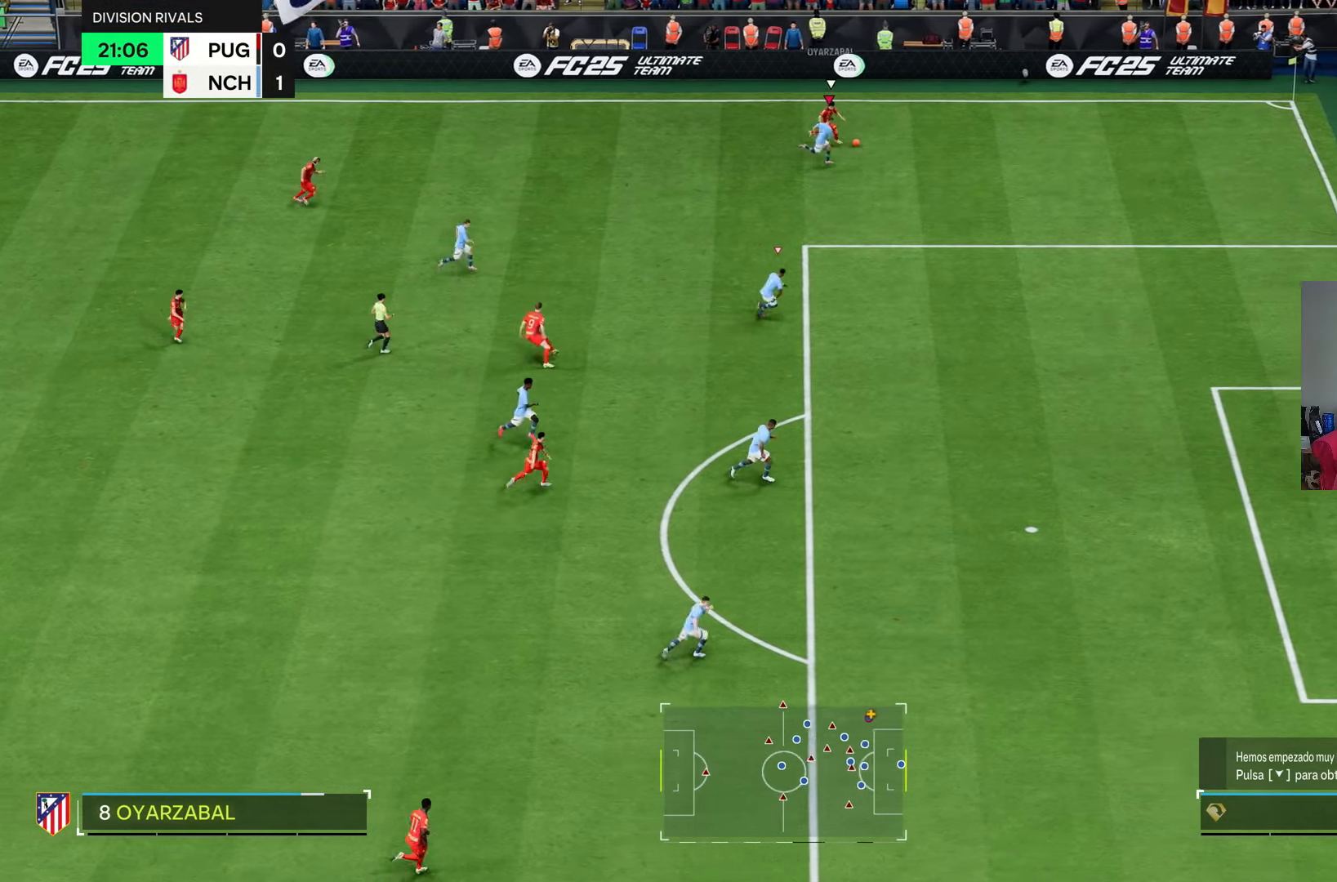
{"buttons": ["L2", "R1", "R2"], "left_stick": "up-left", "right_stick": "center", "events": [[117, "L2", "down"], [133, "R2", "up"], [133, "left_stick", "up"], [367, "R2", "down"], [400, "R1", "down"], [500, "left_stick", "up-left"]]}
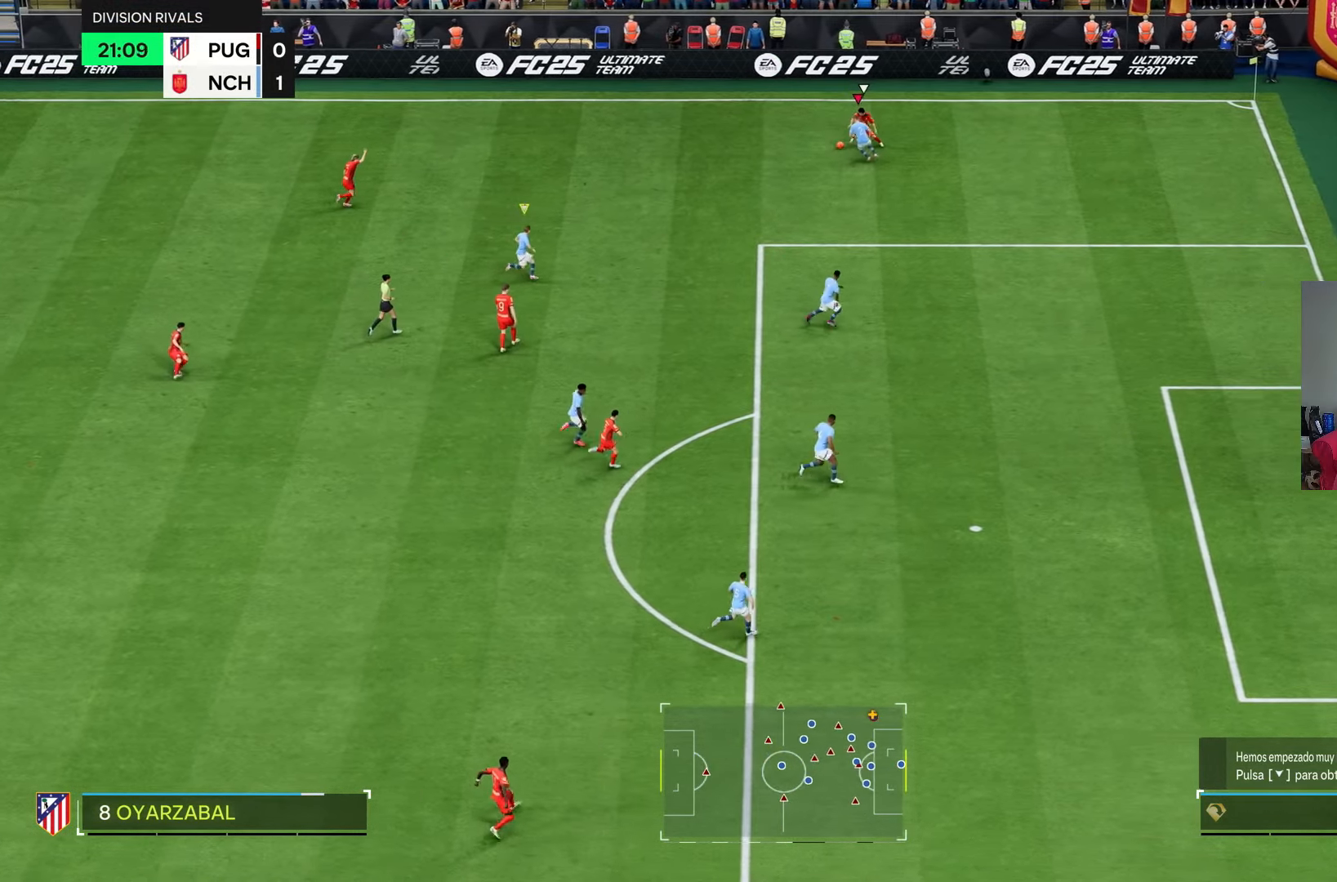
{"buttons": ["L2", "R2"], "left_stick": "up-left", "right_stick": "center", "events": [[100, "left_stick", "left"], [300, "left_stick", "up-left"], [500, "R1", "up"]]}
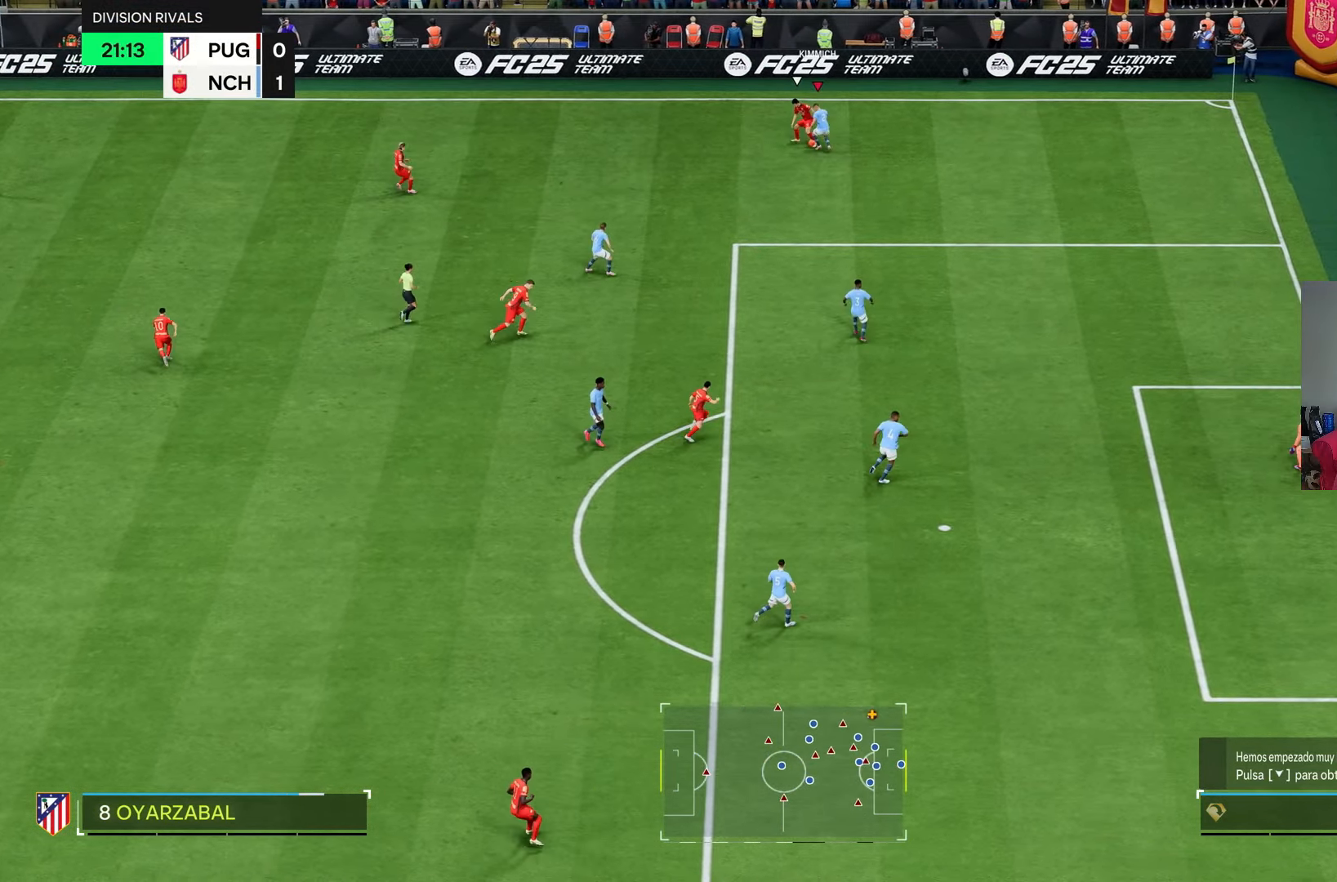
{"buttons": [], "left_stick": "up-right", "right_stick": "center", "events": [[33, "left_stick", "left"], [283, "L2", "up"], [350, "R2", "up"], [383, "left_stick", "up-right"]]}